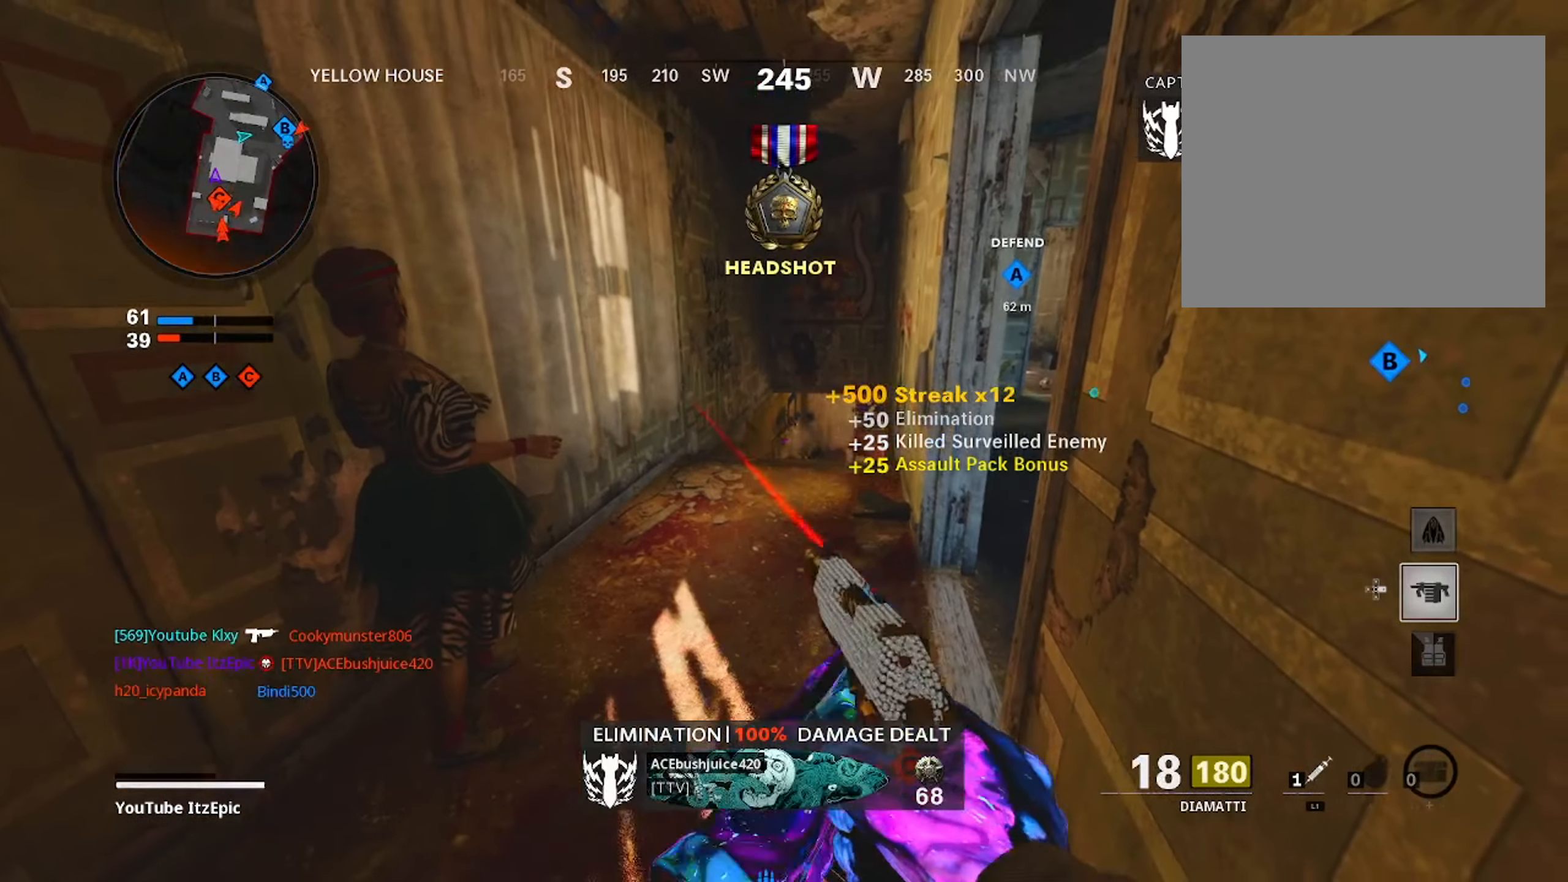
Gameplay with a controller (PlayStation layout); each line is a JSON object with the inputs held at the frame after it. "events" lists button and stick changes between this image and that frame as [ms after this image, input, new state], when the widget could be followed in between.
{"buttons": [], "left_stick": "center", "right_stick": "center", "events": [[134, "SQUARE", "down"], [250, "SQUARE", "up"], [400, "SQUARE", "down"], [501, "SQUARE", "up"]]}
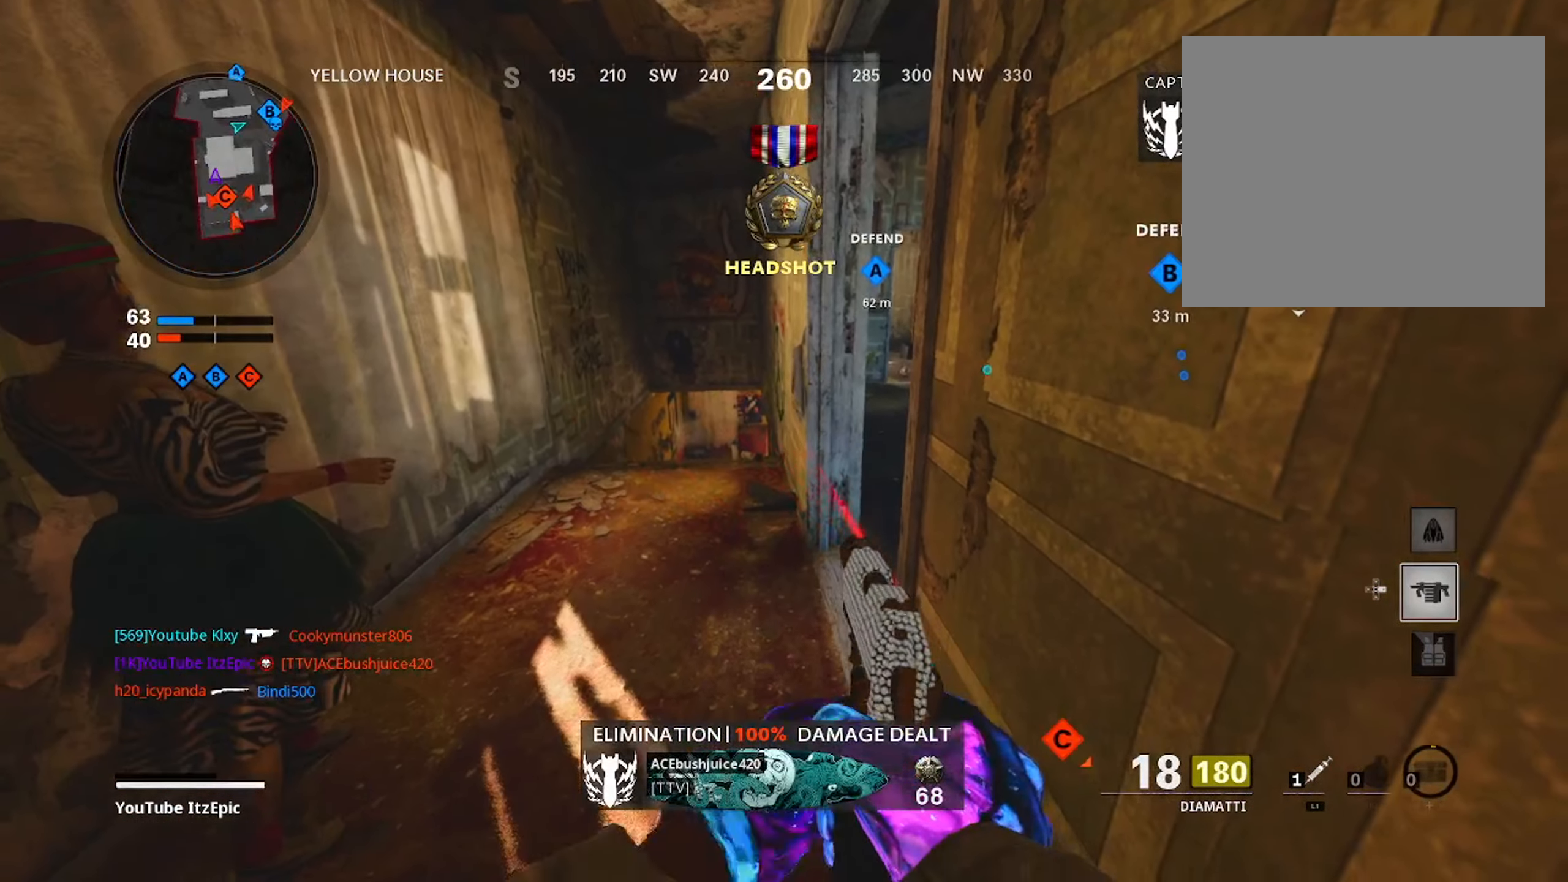
{"buttons": [], "left_stick": "center", "right_stick": "center", "events": [[133, "SQUARE", "down"], [233, "SQUARE", "up"]]}
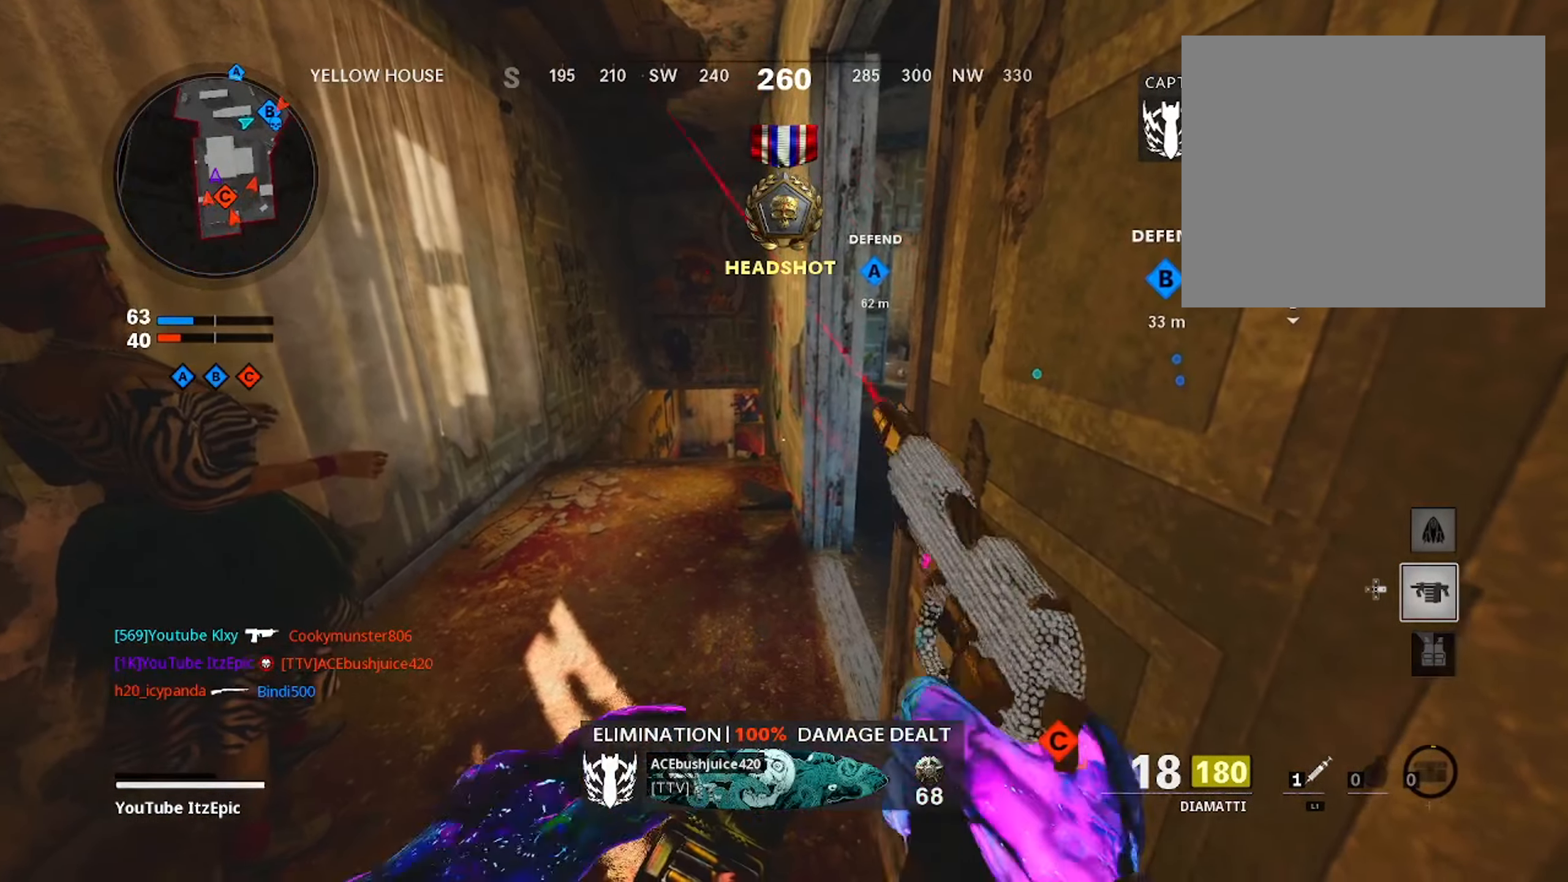
{"buttons": [], "left_stick": "up-left", "right_stick": "right", "events": [[184, "left_stick", "up-left"], [317, "right_stick", "right"]]}
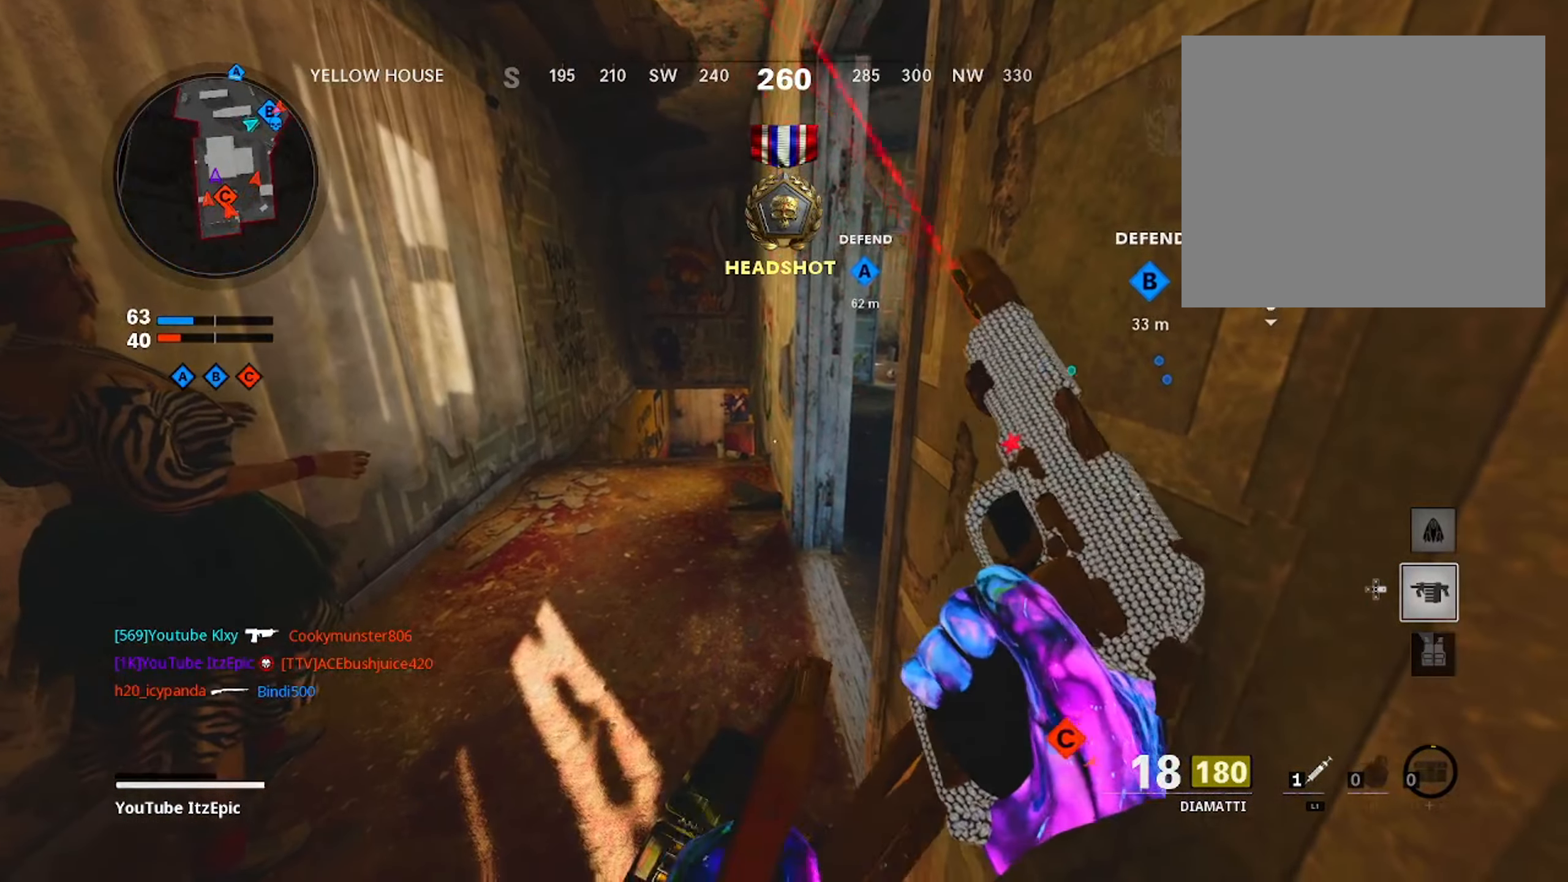
{"buttons": [], "left_stick": "up", "right_stick": "center", "events": [[66, "left_stick", "center"], [150, "right_stick", "center"], [400, "left_stick", "up"]]}
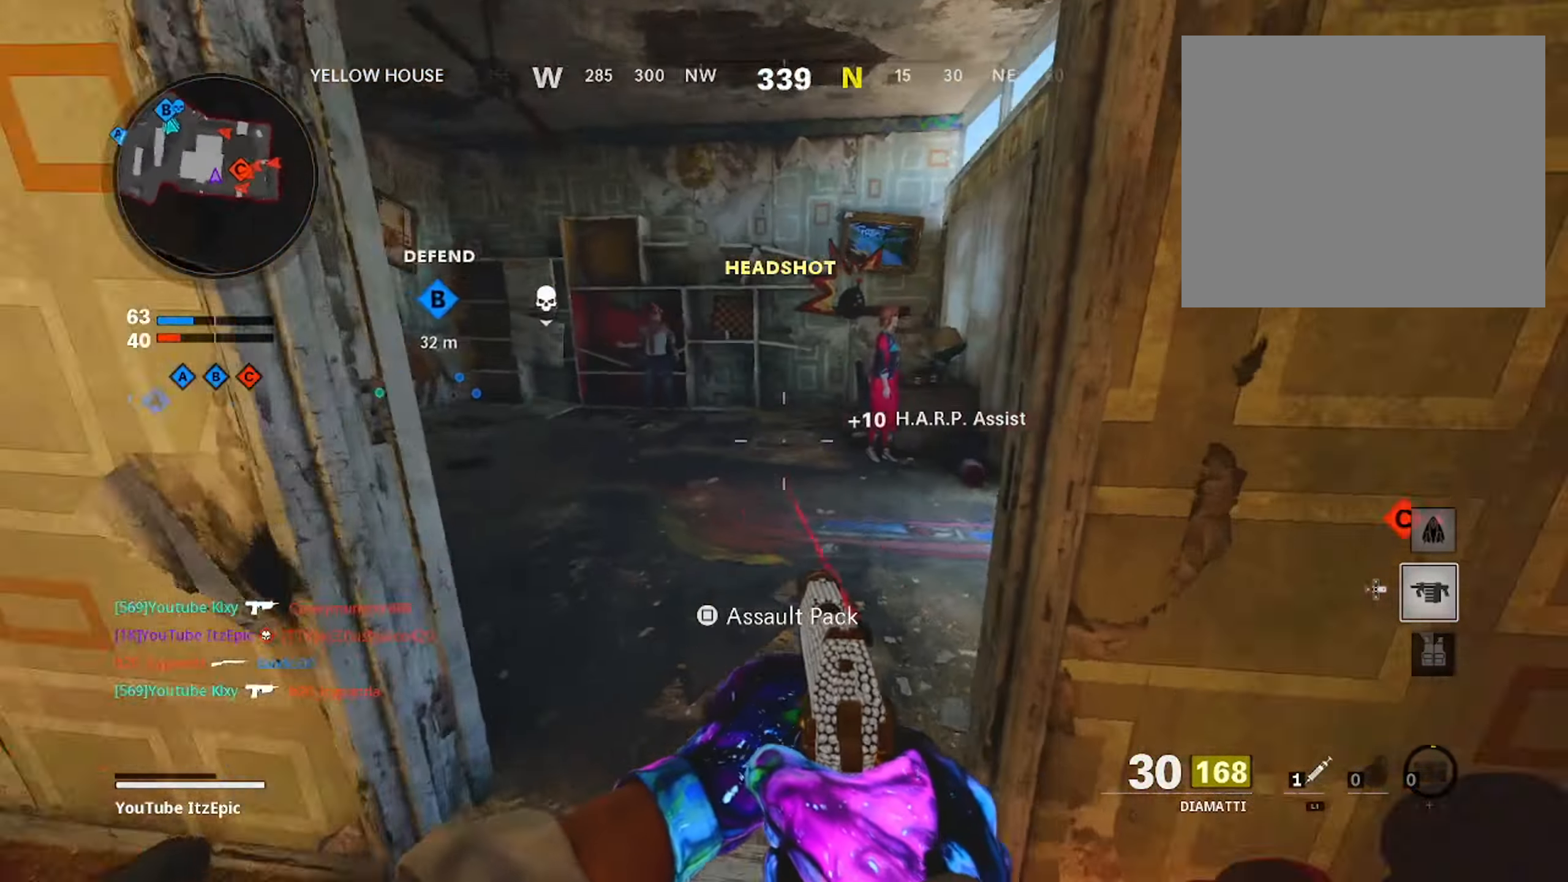
{"buttons": [], "left_stick": "up", "right_stick": "center", "events": [[84, "right_stick", "left"], [217, "L3", "down"], [384, "L3", "up"], [434, "right_stick", "center"]]}
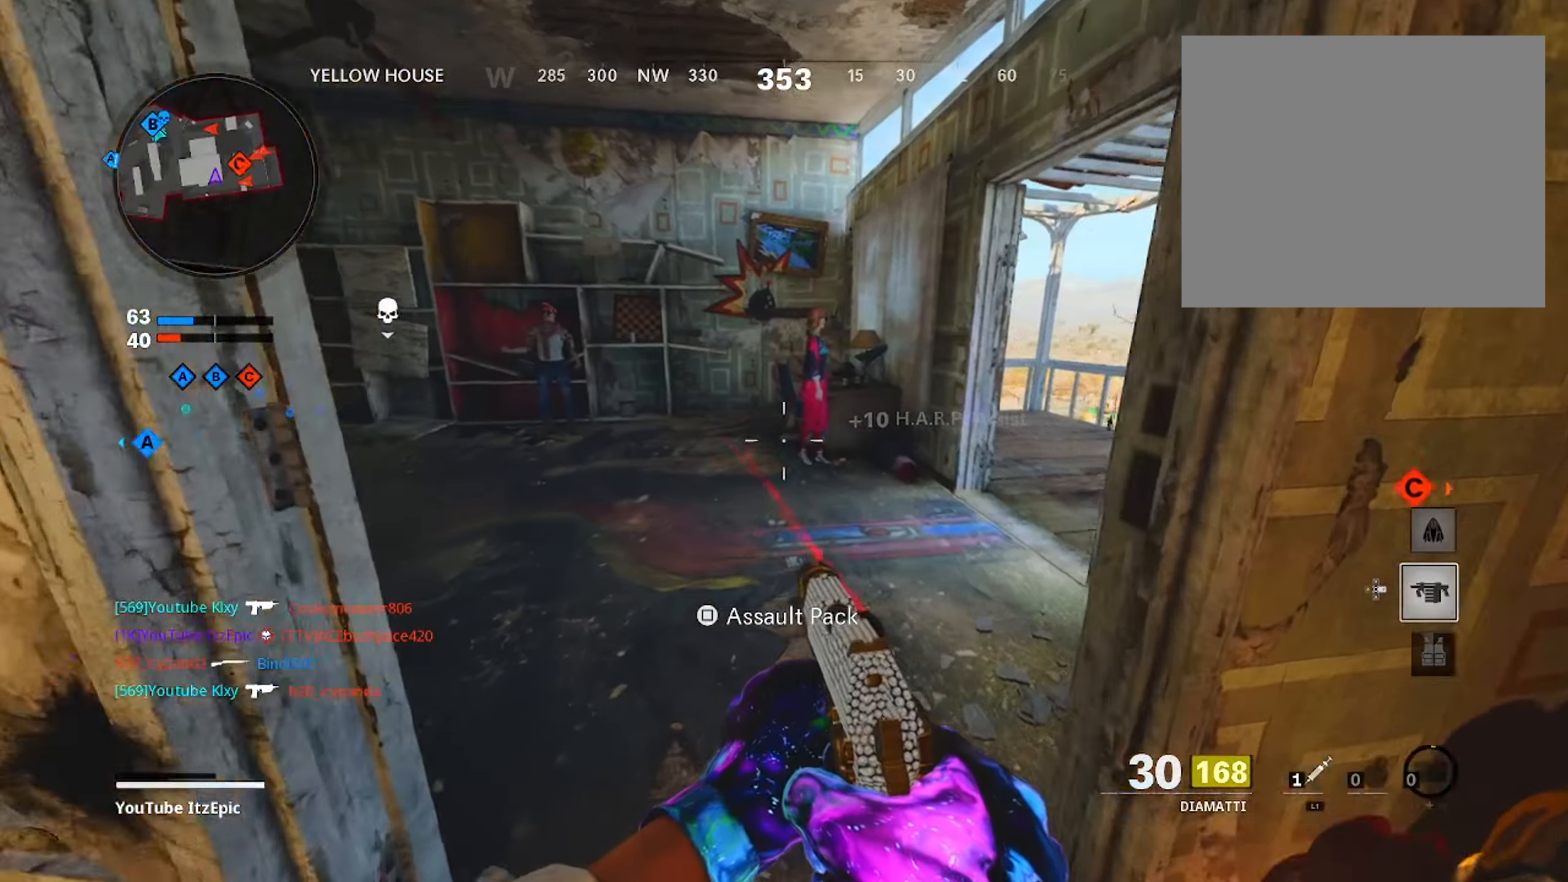
{"buttons": [], "left_stick": "up", "right_stick": "center", "events": []}
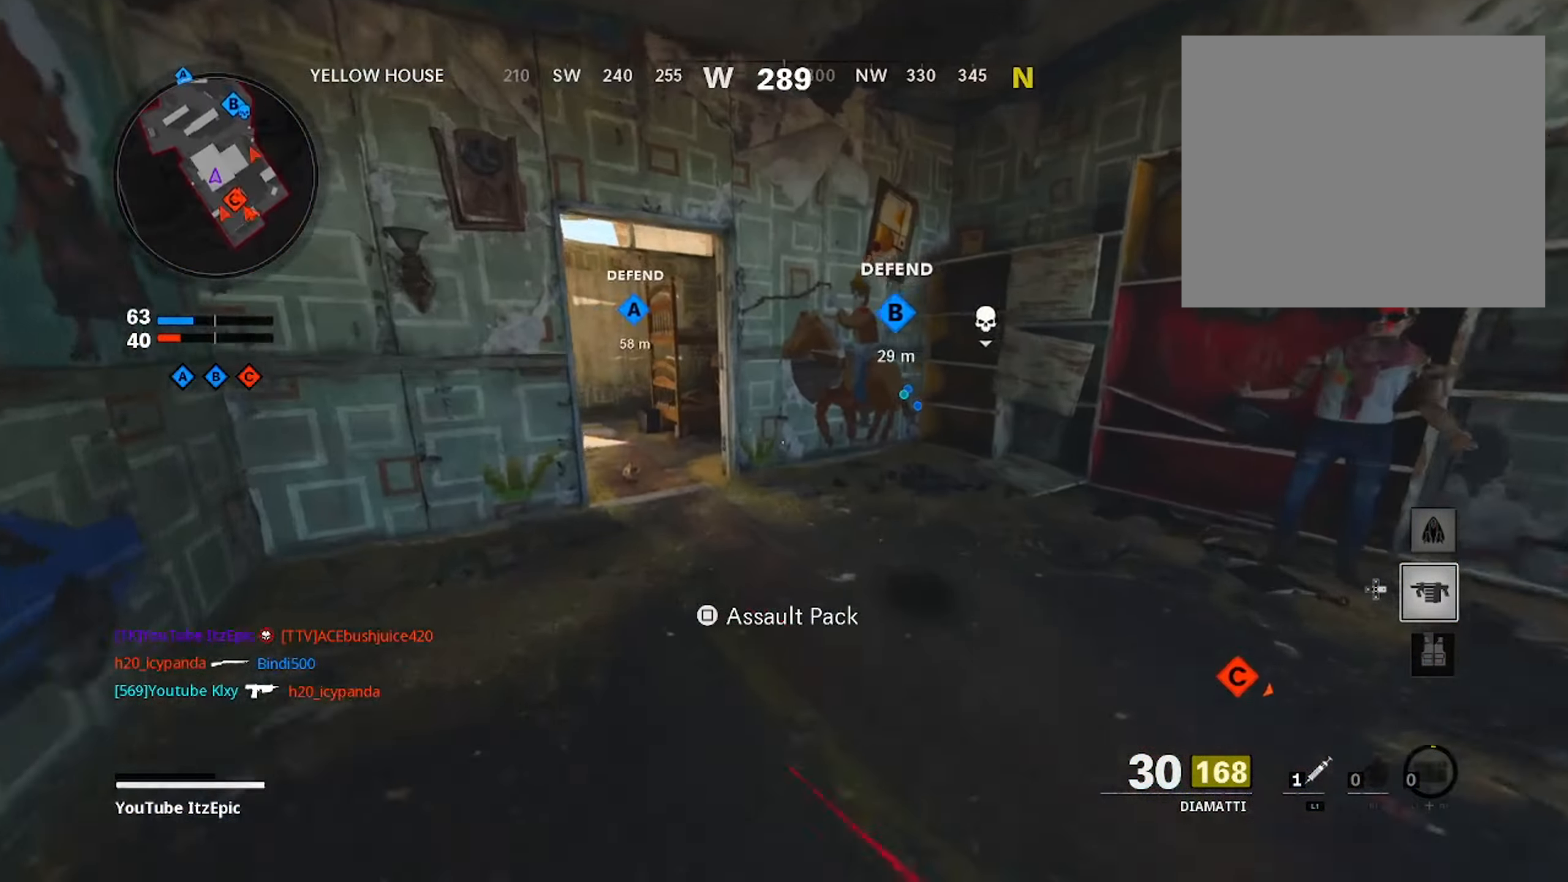
{"buttons": ["CIRCLE"], "left_stick": "down-right", "right_stick": "up-left", "events": [[200, "right_stick", "left"], [234, "left_stick", "right"], [284, "left_stick", "down-right"], [501, "CIRCLE", "down"], [501, "right_stick", "up-left"]]}
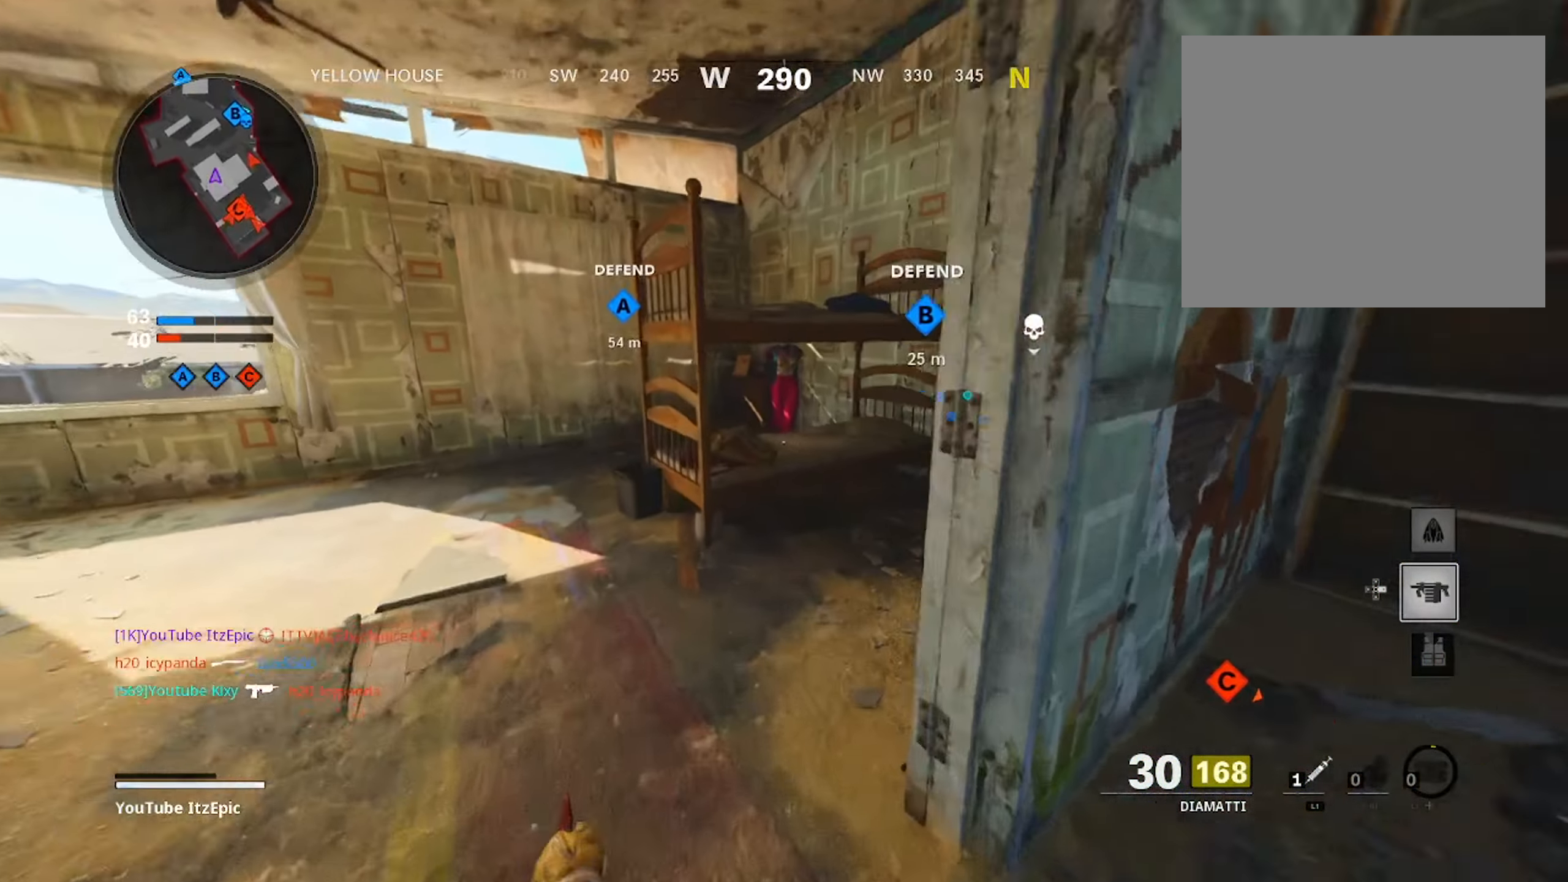
{"buttons": ["CIRCLE"], "left_stick": "center", "right_stick": "center", "events": [[116, "left_stick", "down-left"], [116, "right_stick", "center"], [149, "CIRCLE", "up"], [366, "left_stick", "center"], [416, "CIRCLE", "down"]]}
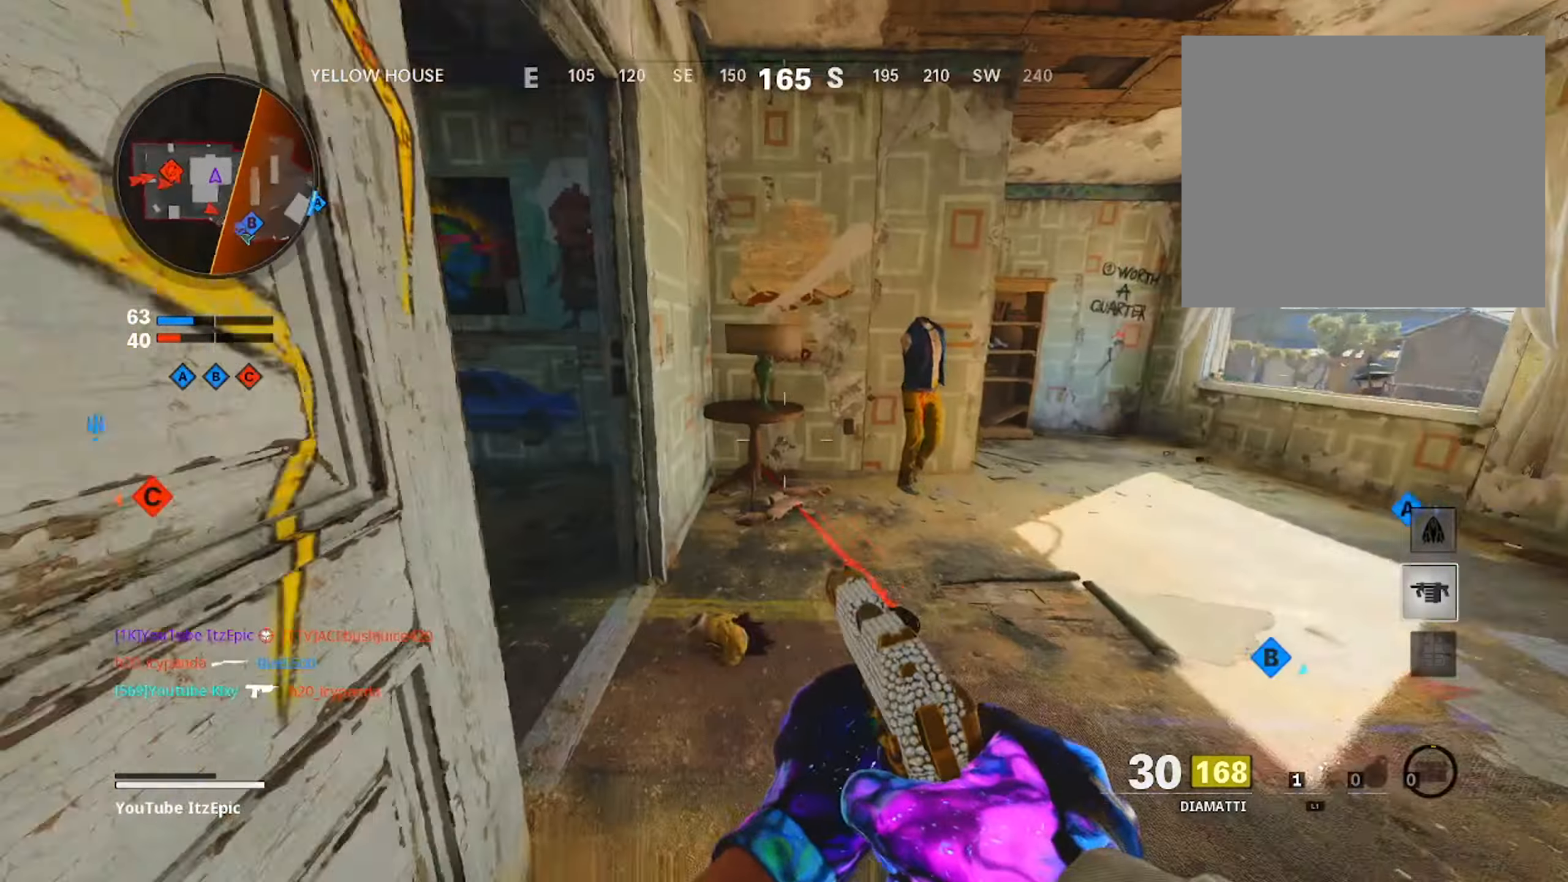
{"buttons": ["TRIANGLE"], "left_stick": "center", "right_stick": "center", "events": [[67, "CIRCLE", "up"], [217, "TRIANGLE", "down"], [351, "TRIANGLE", "up"], [451, "TRIANGLE", "down"]]}
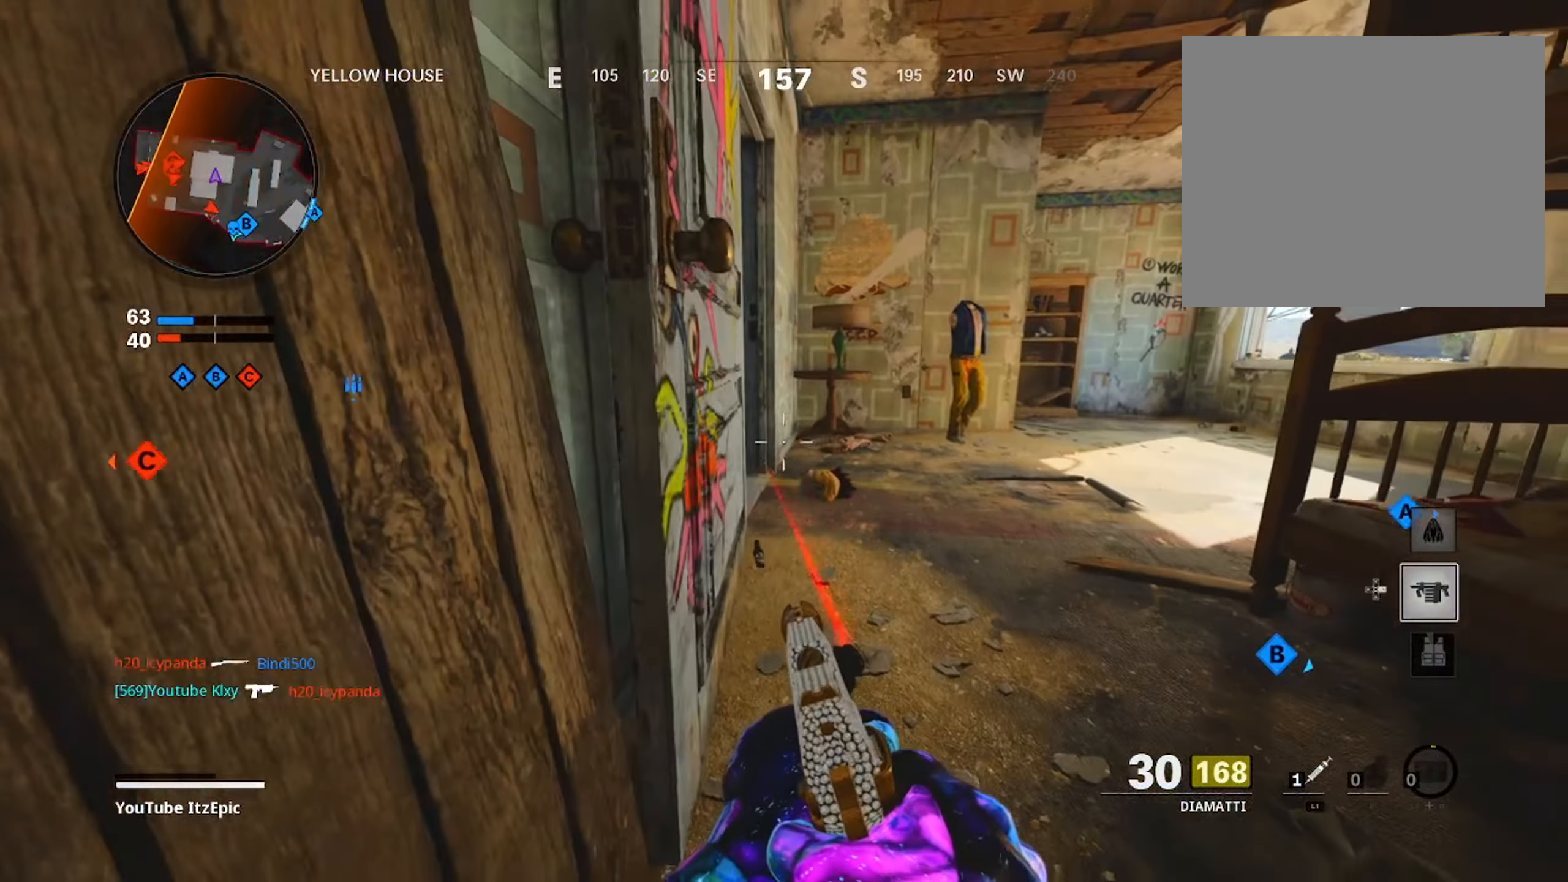
{"buttons": [], "left_stick": "center", "right_stick": "center", "events": [[17, "TRIANGLE", "up"]]}
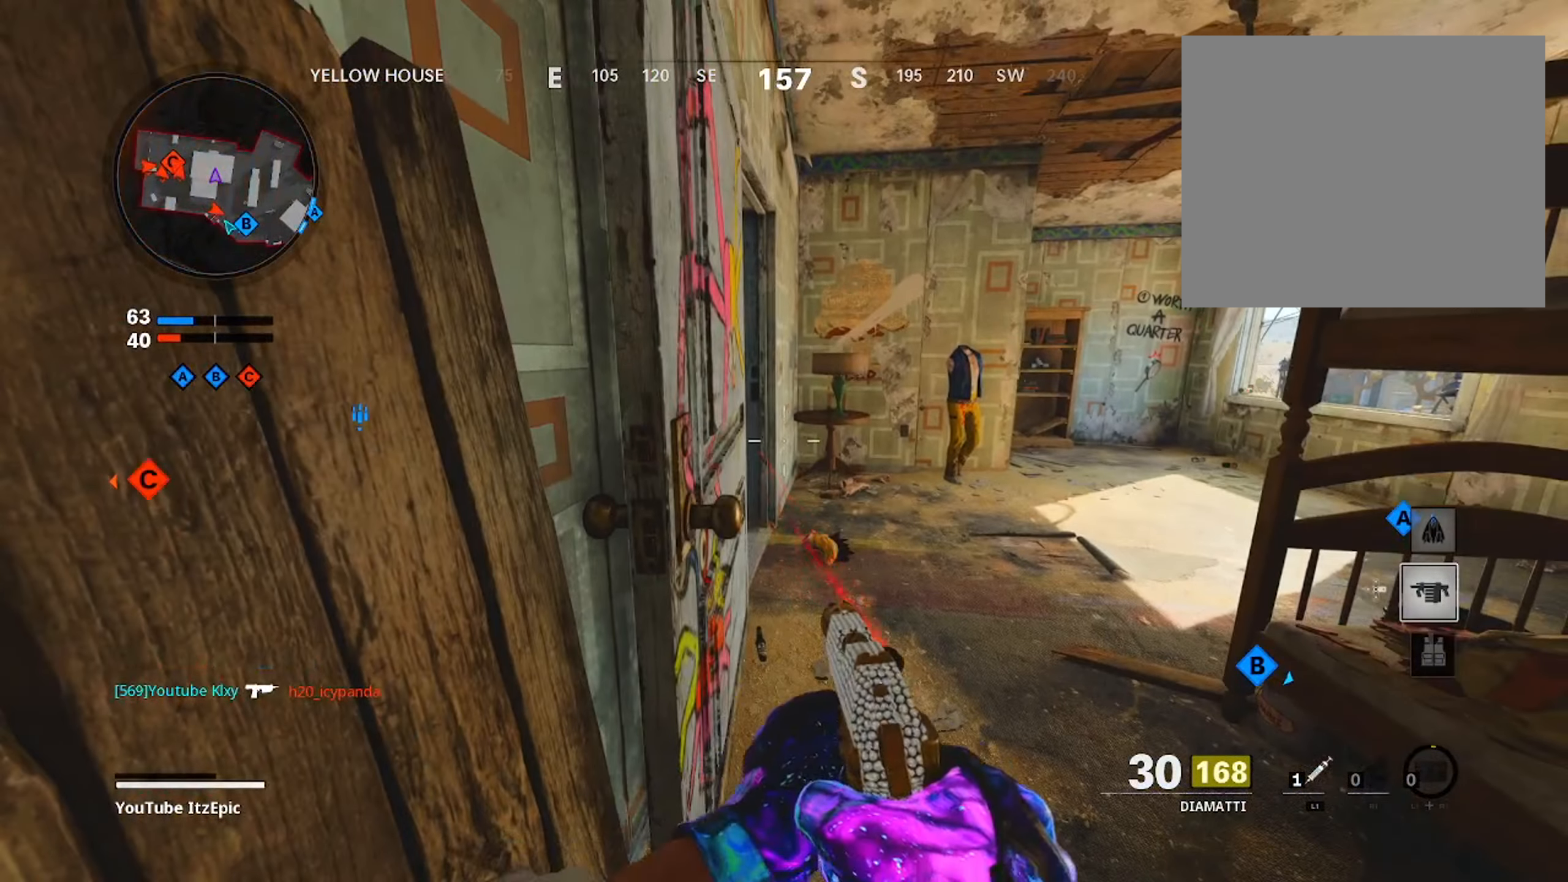
{"buttons": [], "left_stick": "center", "right_stick": "center", "events": [[100, "right_stick", "right"], [201, "right_stick", "center"]]}
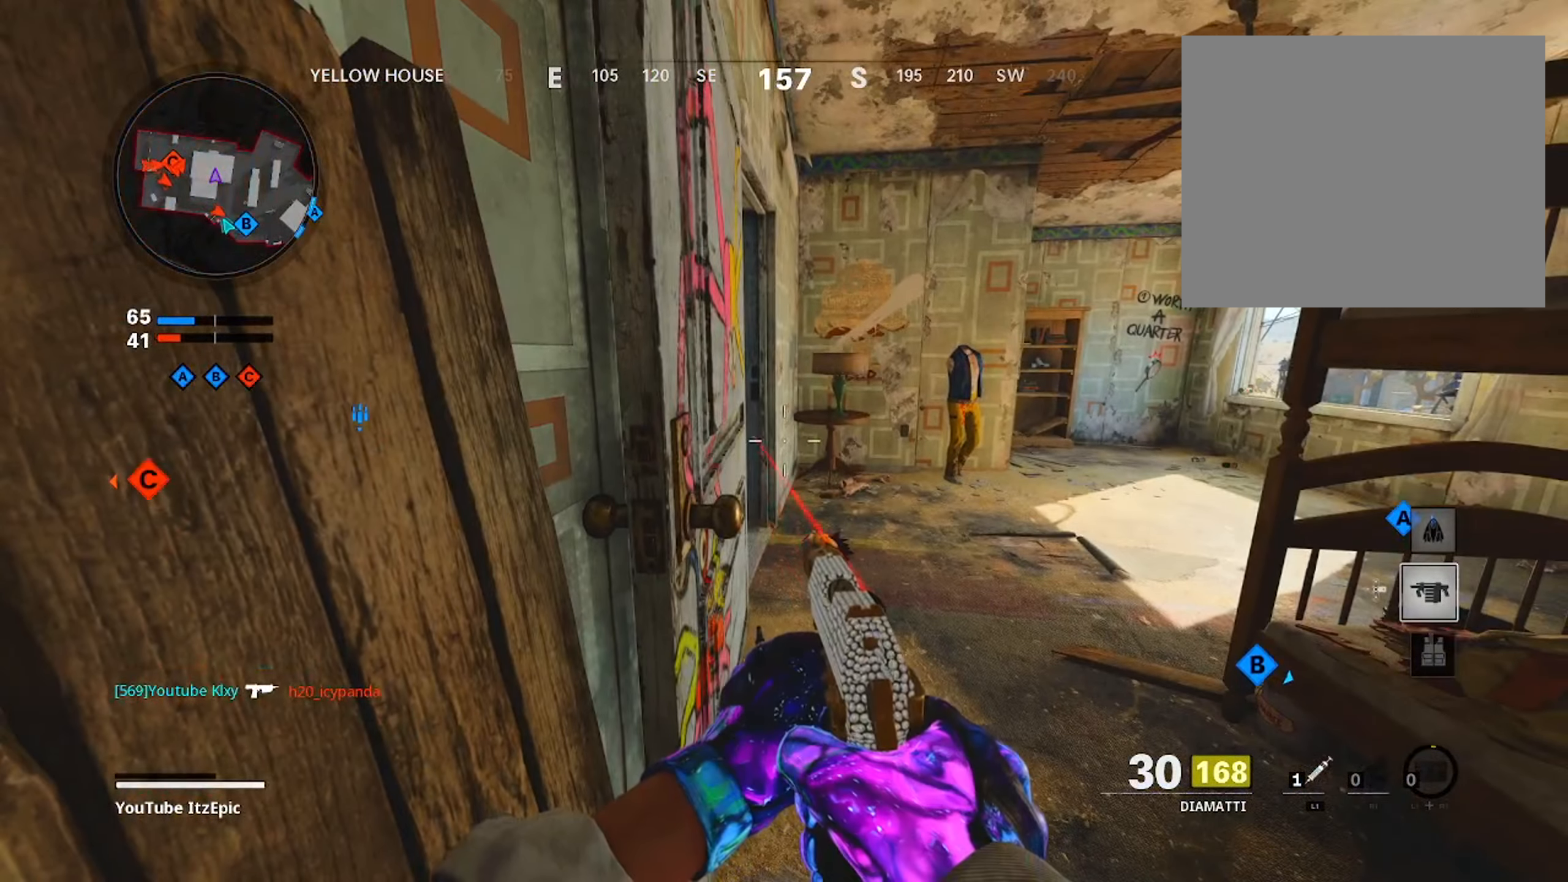
{"buttons": [], "left_stick": "center", "right_stick": "center", "events": []}
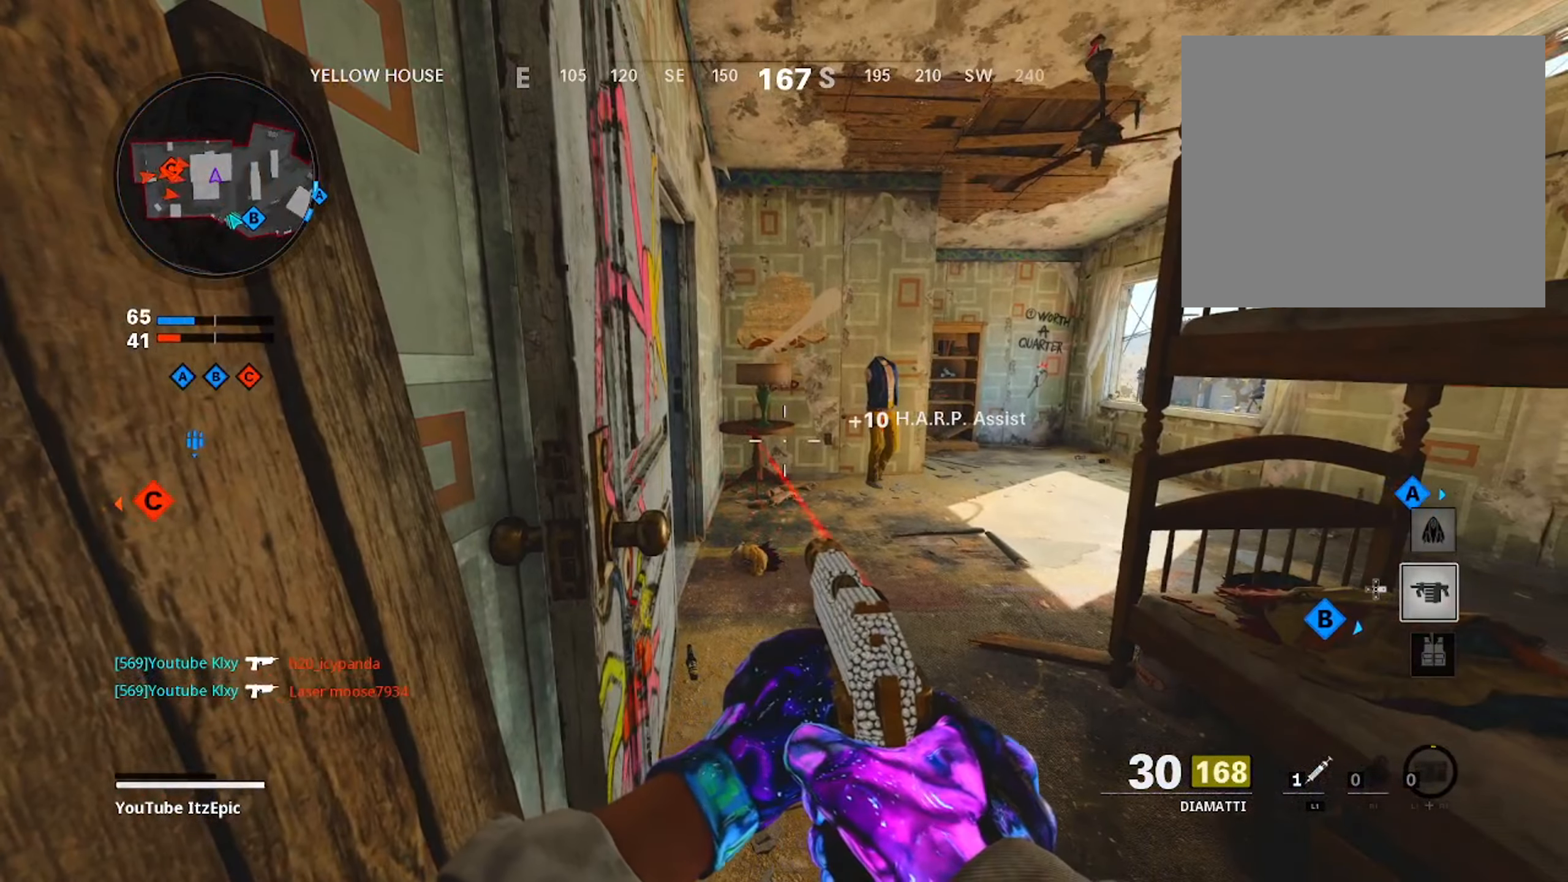
{"buttons": ["L2"], "left_stick": "center", "right_stick": "center", "events": [[367, "L2", "down"]]}
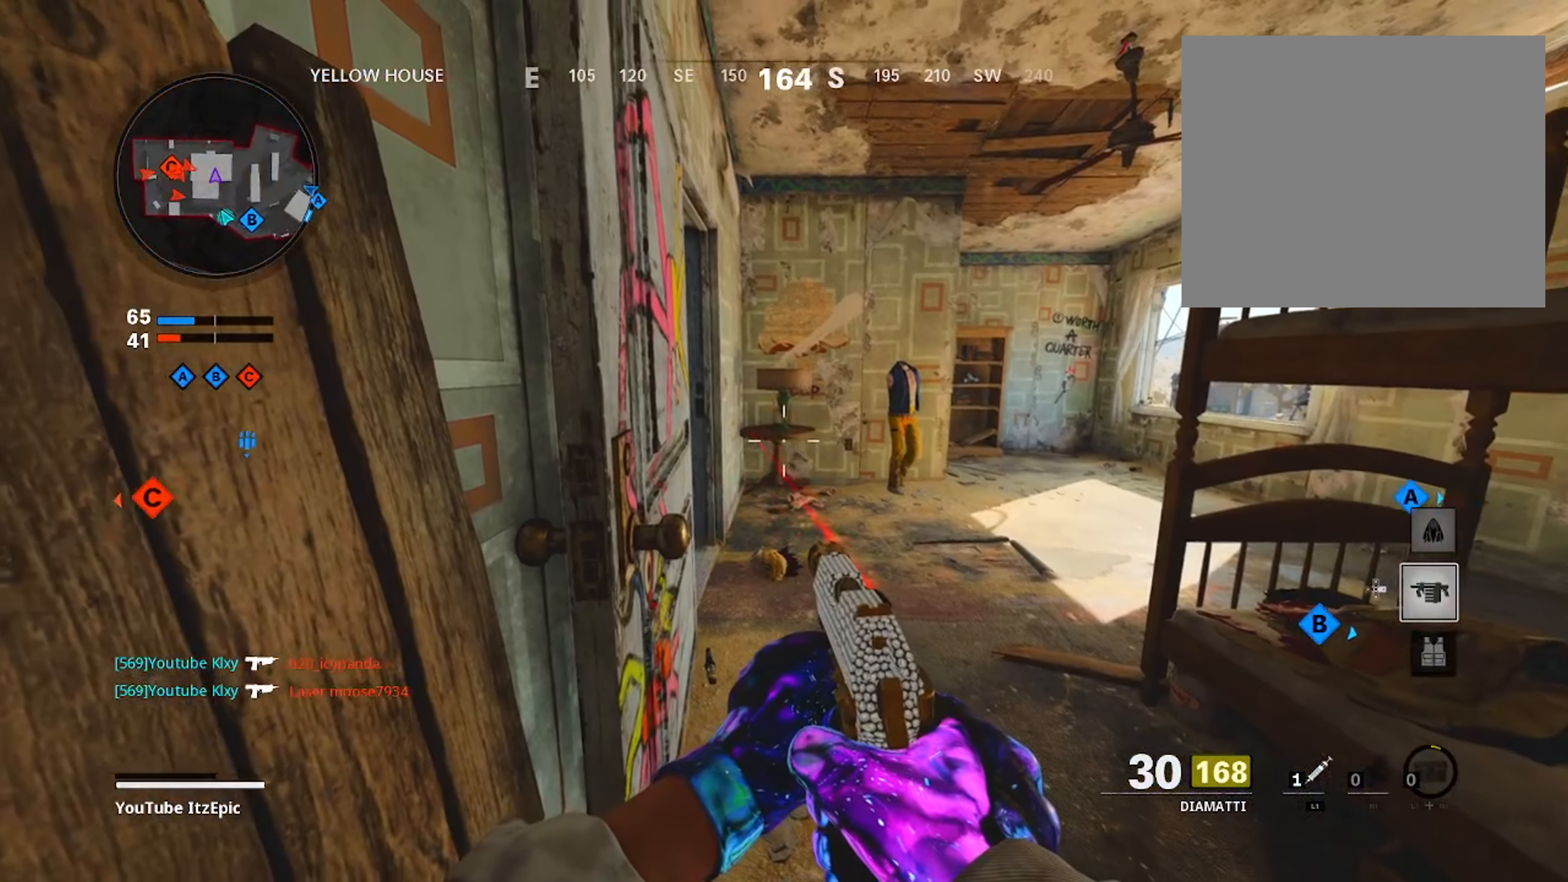
{"buttons": ["L2"], "left_stick": "center", "right_stick": "center", "events": []}
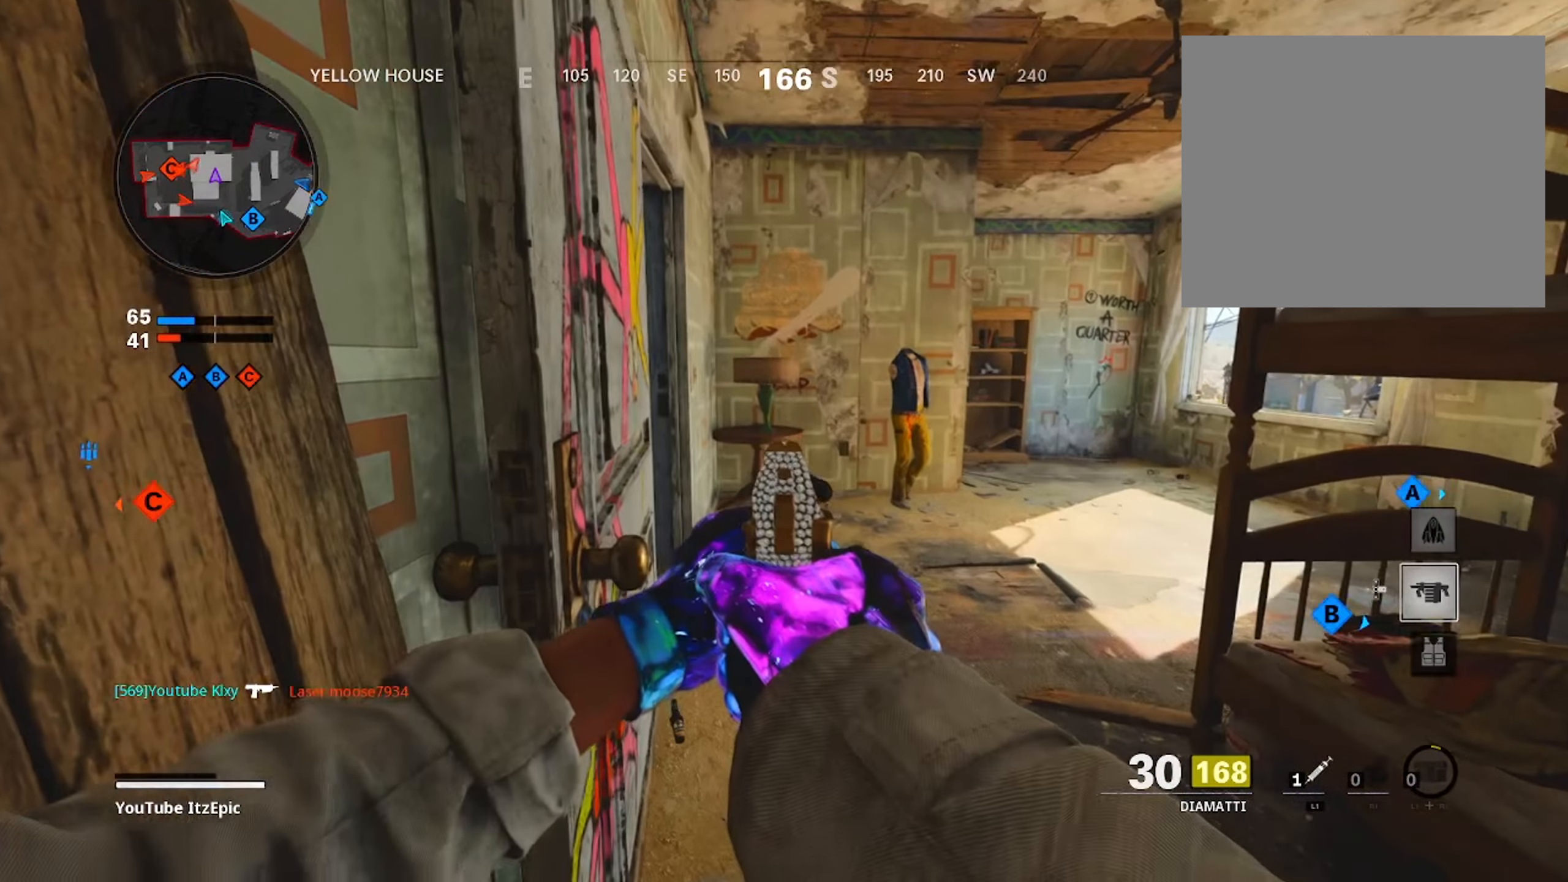
{"buttons": ["L2"], "left_stick": "left", "right_stick": "center", "events": [[451, "left_stick", "left"]]}
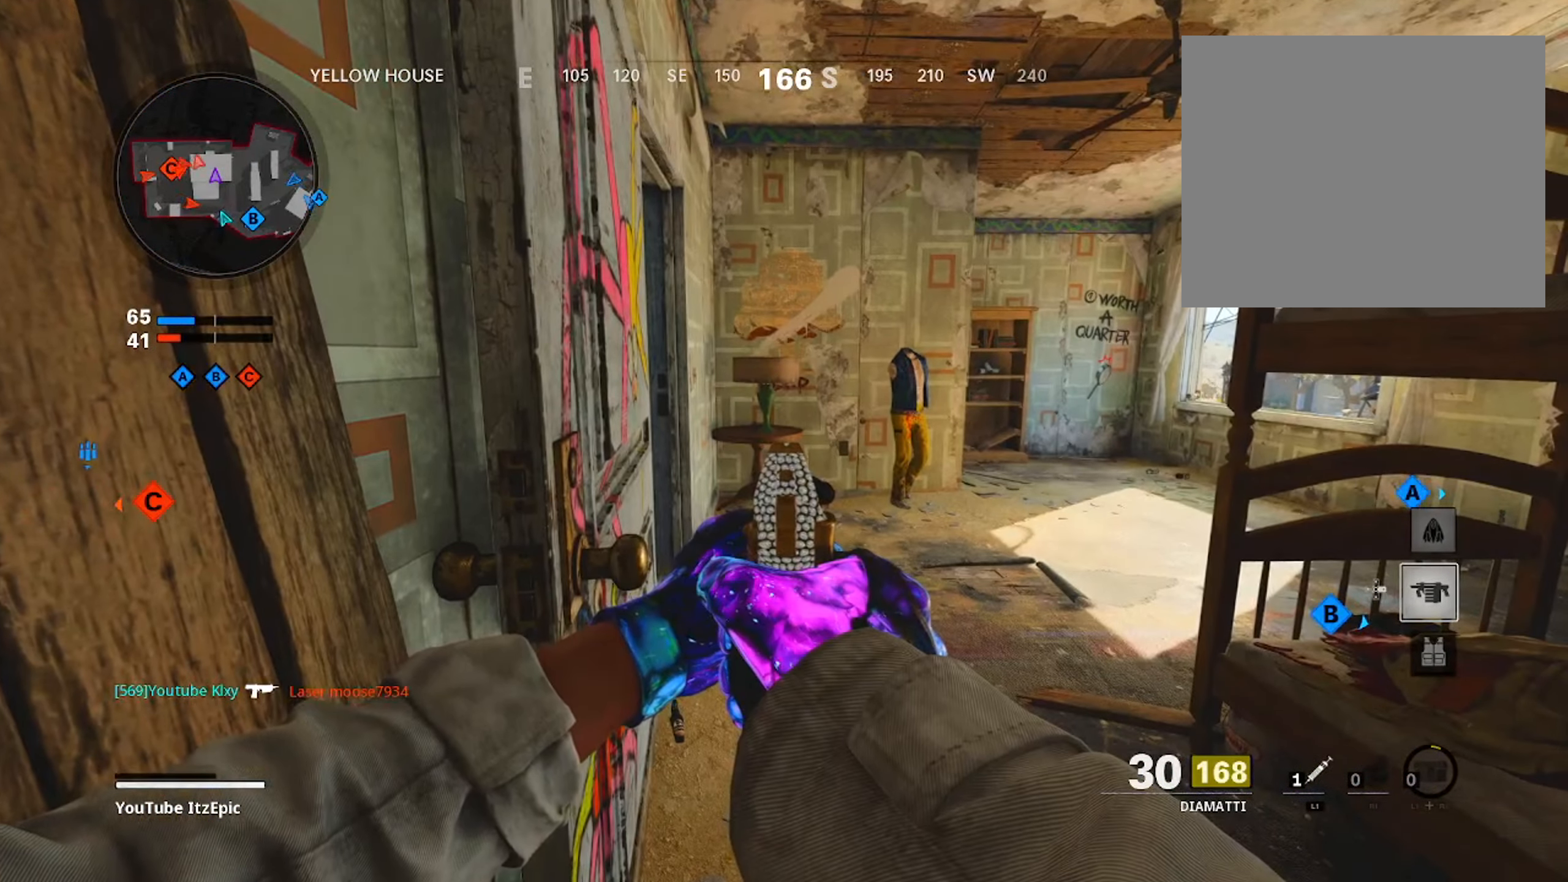
{"buttons": ["L2"], "left_stick": "center", "right_stick": "center", "events": [[217, "left_stick", "center"], [434, "TRIANGLE", "down"], [484, "TRIANGLE", "up"]]}
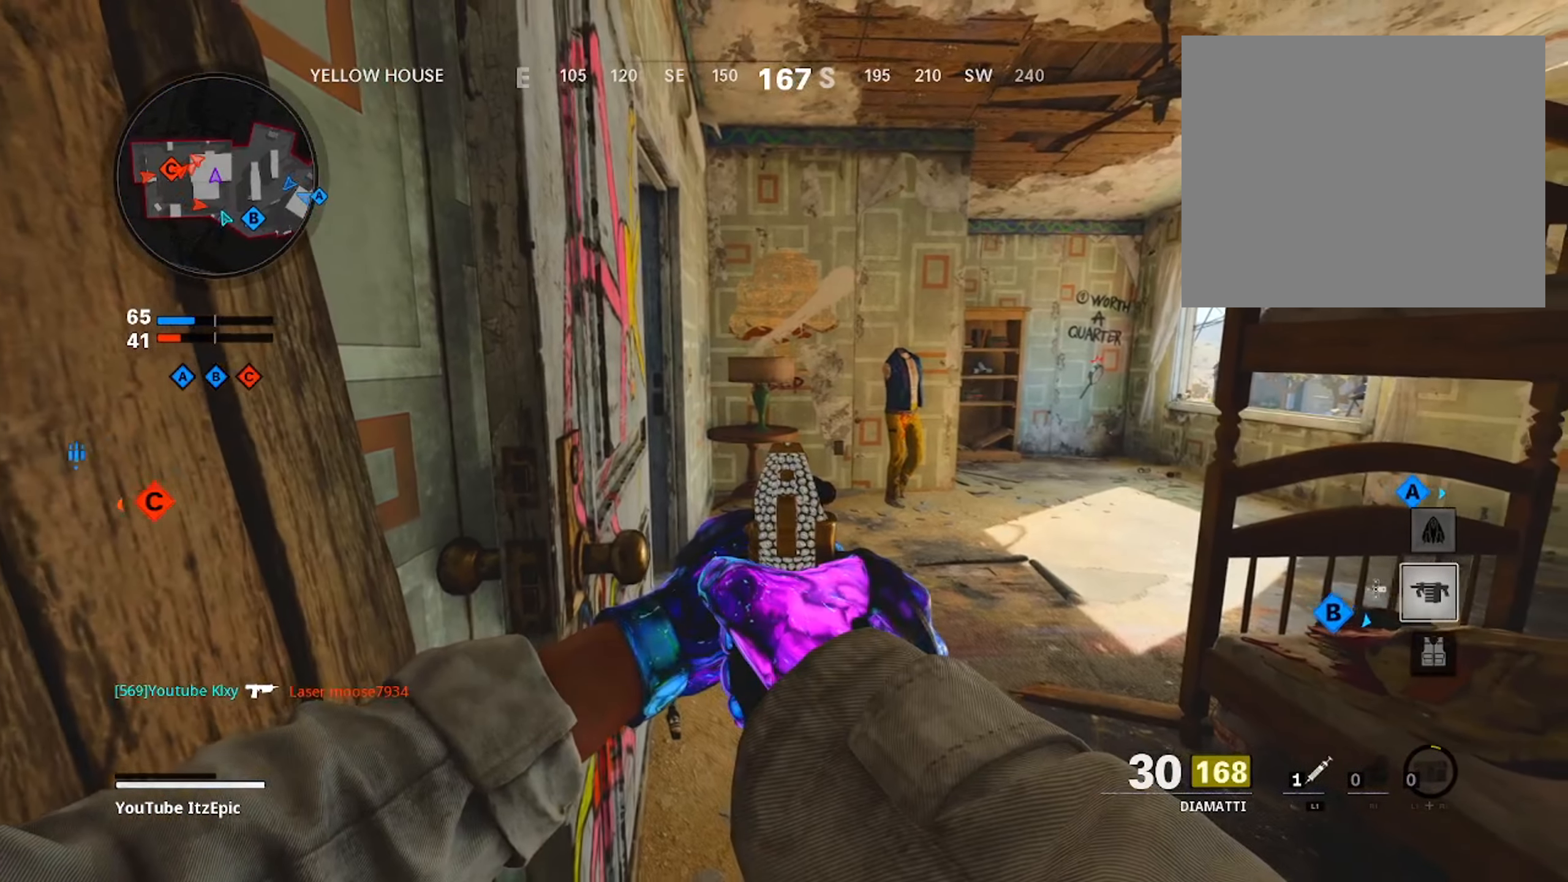
{"buttons": ["L2"], "left_stick": "center", "right_stick": "center", "events": [[84, "TRIANGLE", "down"], [151, "TRIANGLE", "up"]]}
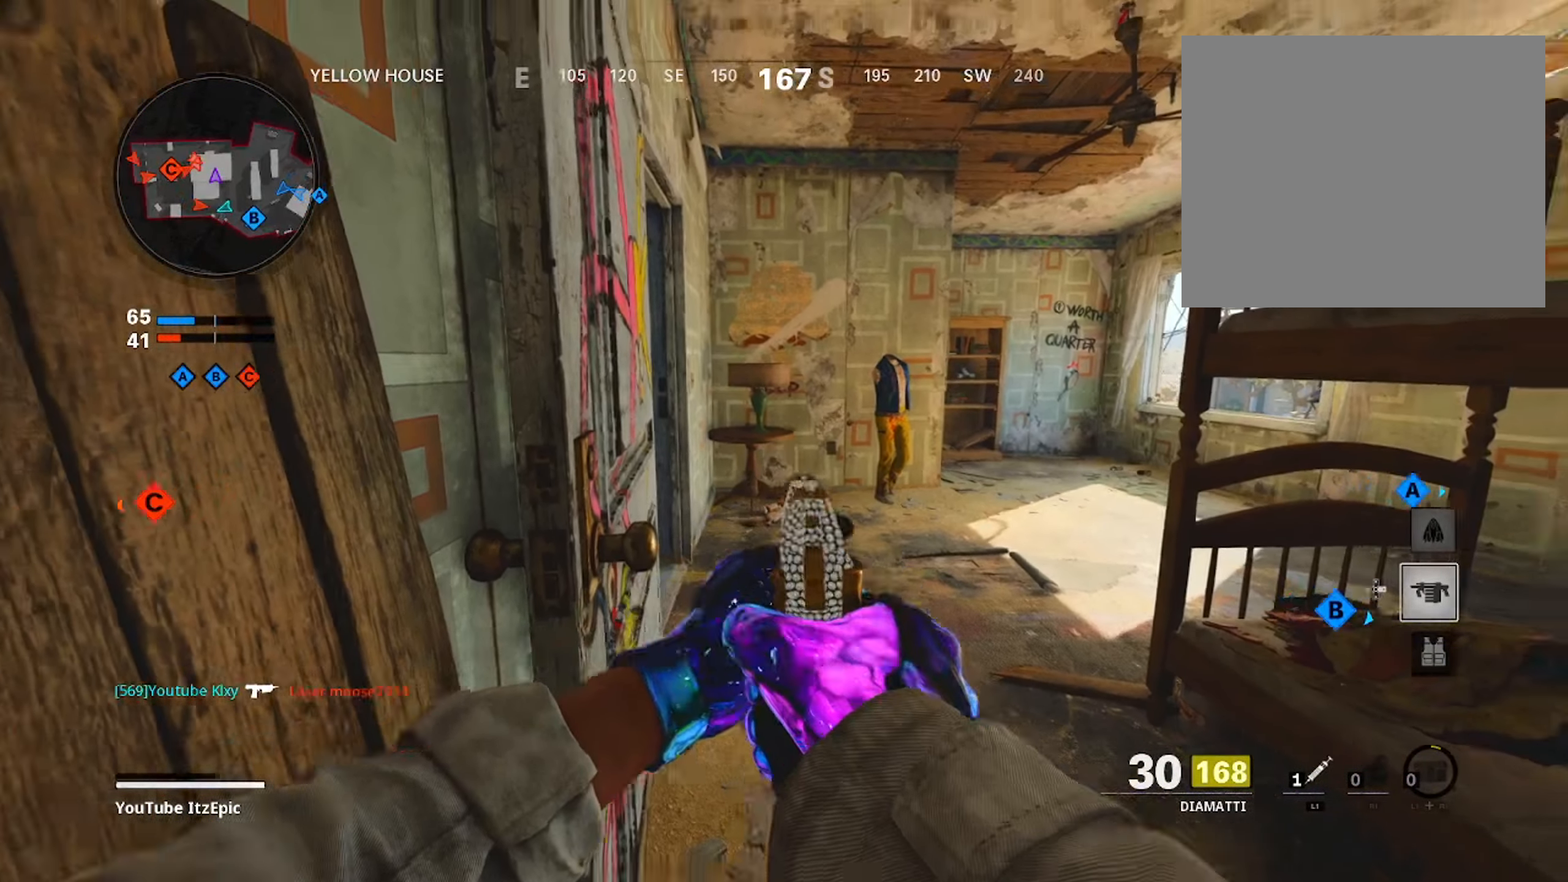
{"buttons": ["L2"], "left_stick": "up-right", "right_stick": "left", "events": [[167, "left_stick", "right"], [217, "left_stick", "up-right"], [250, "right_stick", "left"]]}
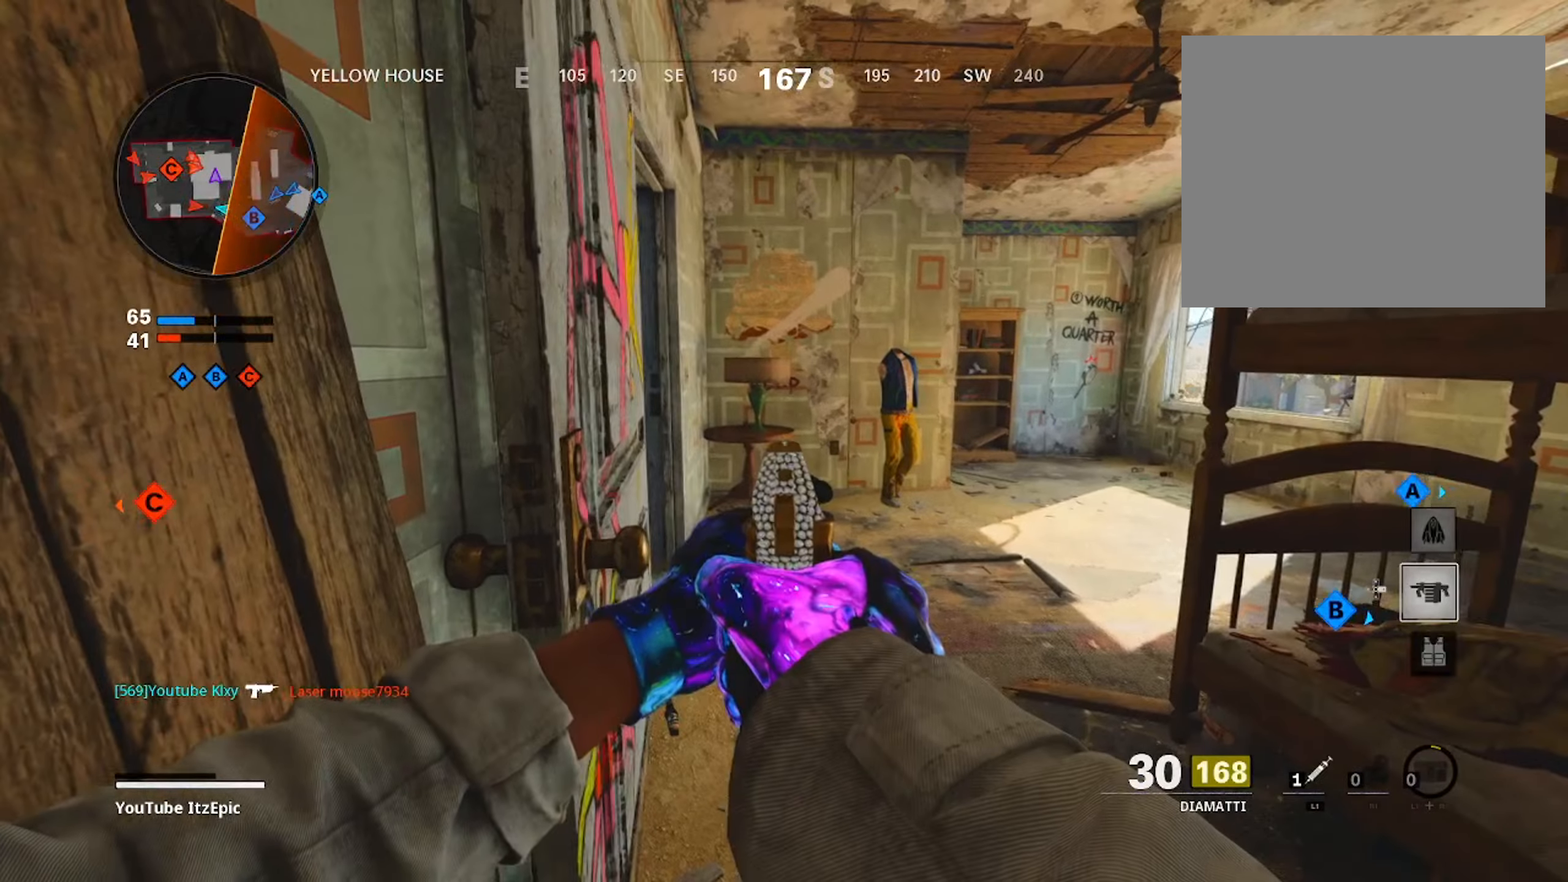
{"buttons": ["L2"], "left_stick": "up-right", "right_stick": "left", "events": []}
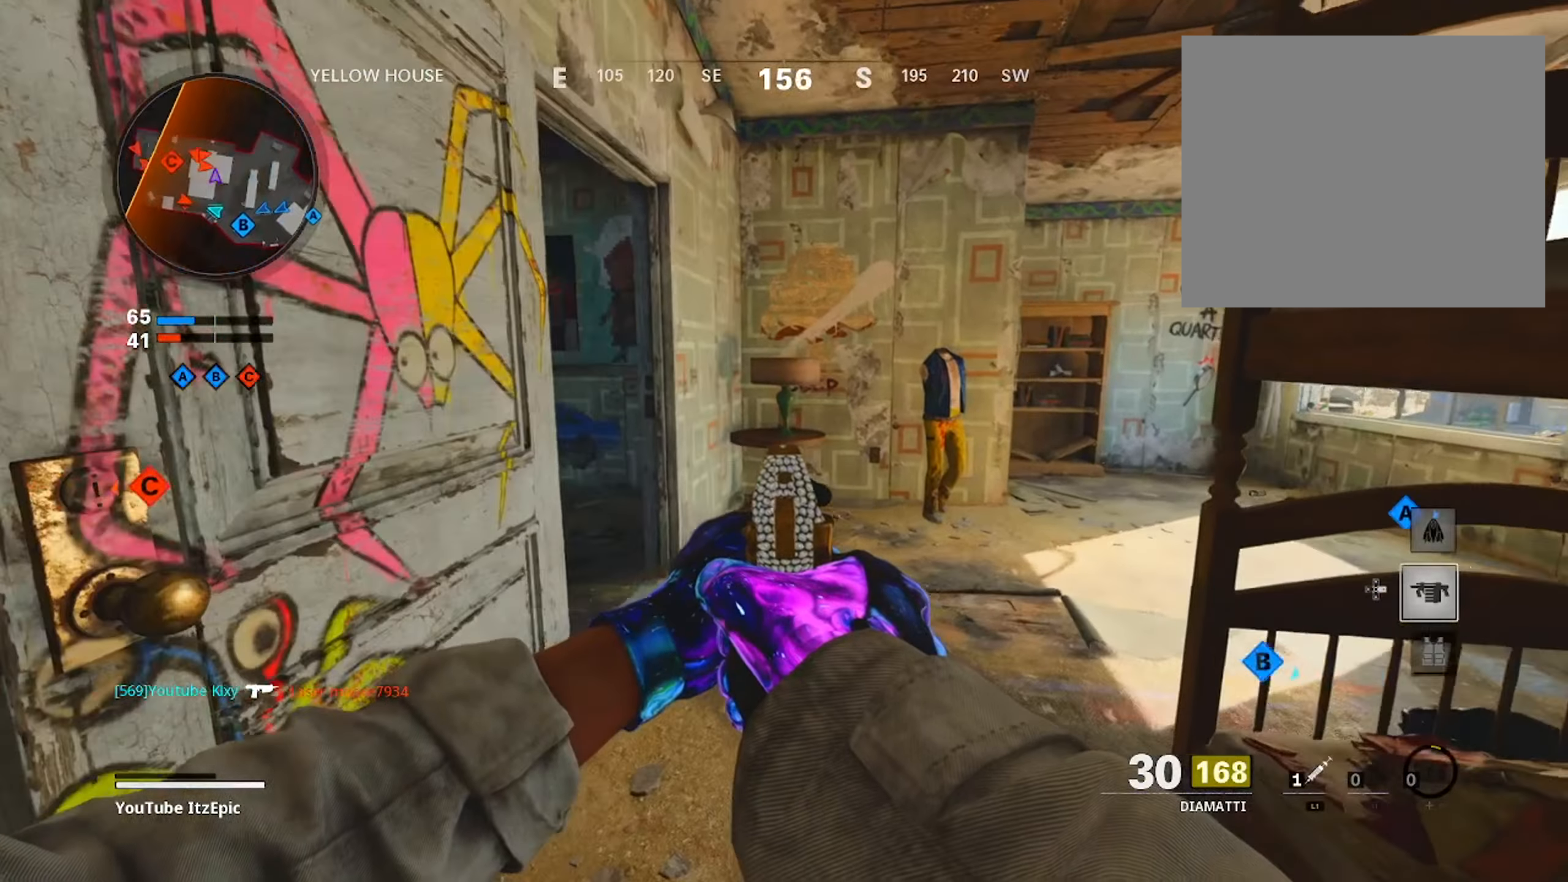
{"buttons": ["L2", "R2"], "left_stick": "down-left", "right_stick": "center", "events": [[33, "left_stick", "center"], [117, "right_stick", "center"], [167, "right_stick", "right"], [184, "R2", "down"], [217, "left_stick", "down"], [300, "left_stick", "down-left"], [317, "R2", "up"], [434, "R2", "down"], [434, "right_stick", "center"]]}
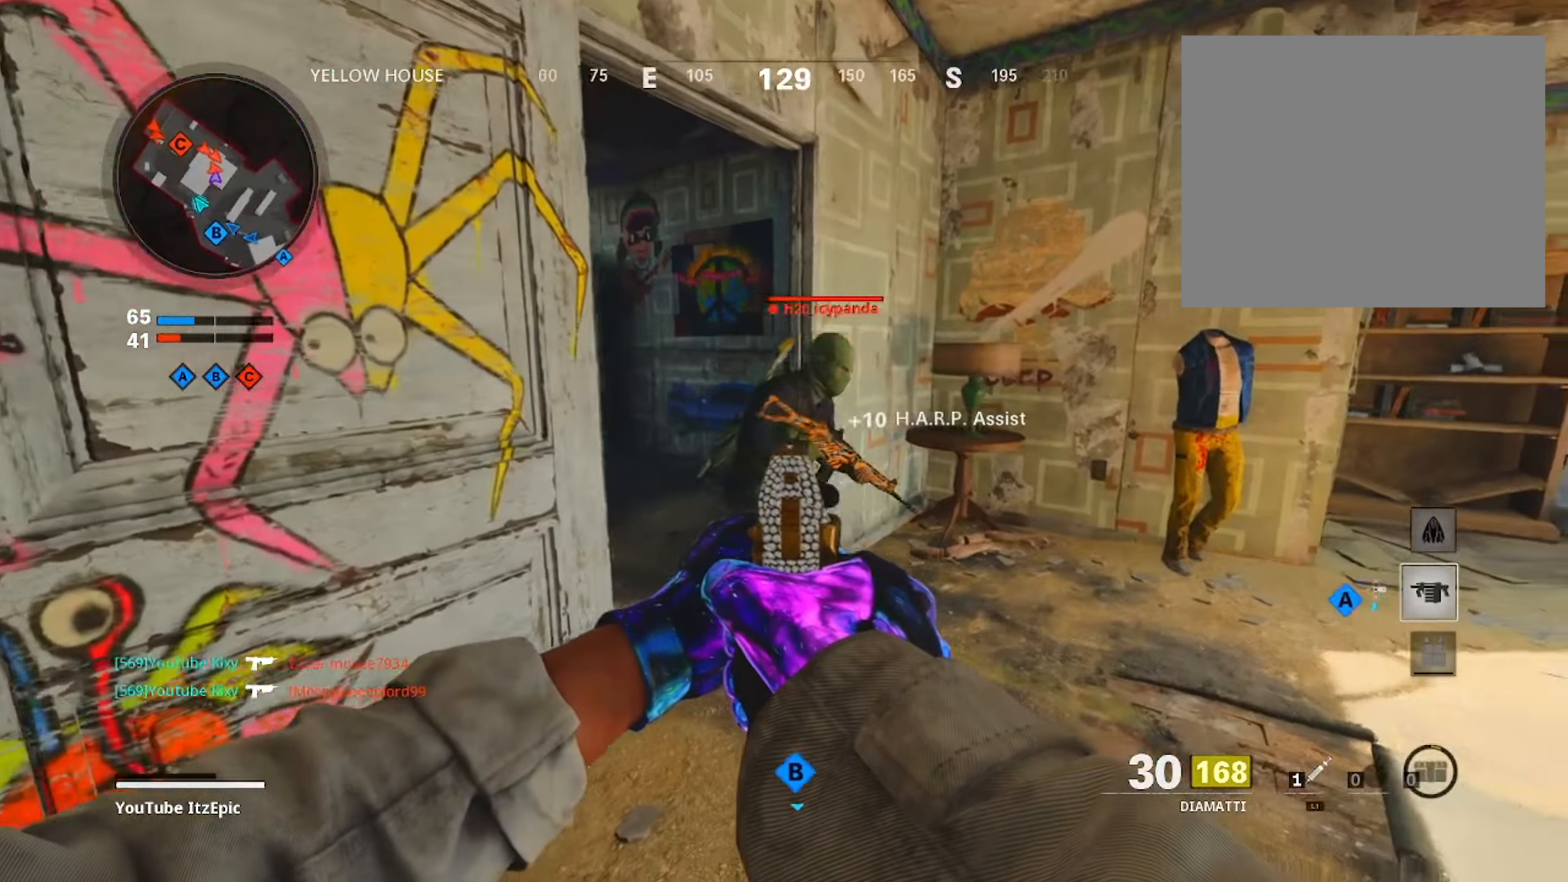
{"buttons": ["L2"], "left_stick": "center", "right_stick": "right", "events": [[33, "R2", "up"], [33, "right_stick", "right"], [116, "R2", "down"], [233, "R2", "up"], [283, "right_stick", "center"], [317, "R2", "down"], [433, "R2", "up"], [467, "left_stick", "center"], [483, "right_stick", "right"]]}
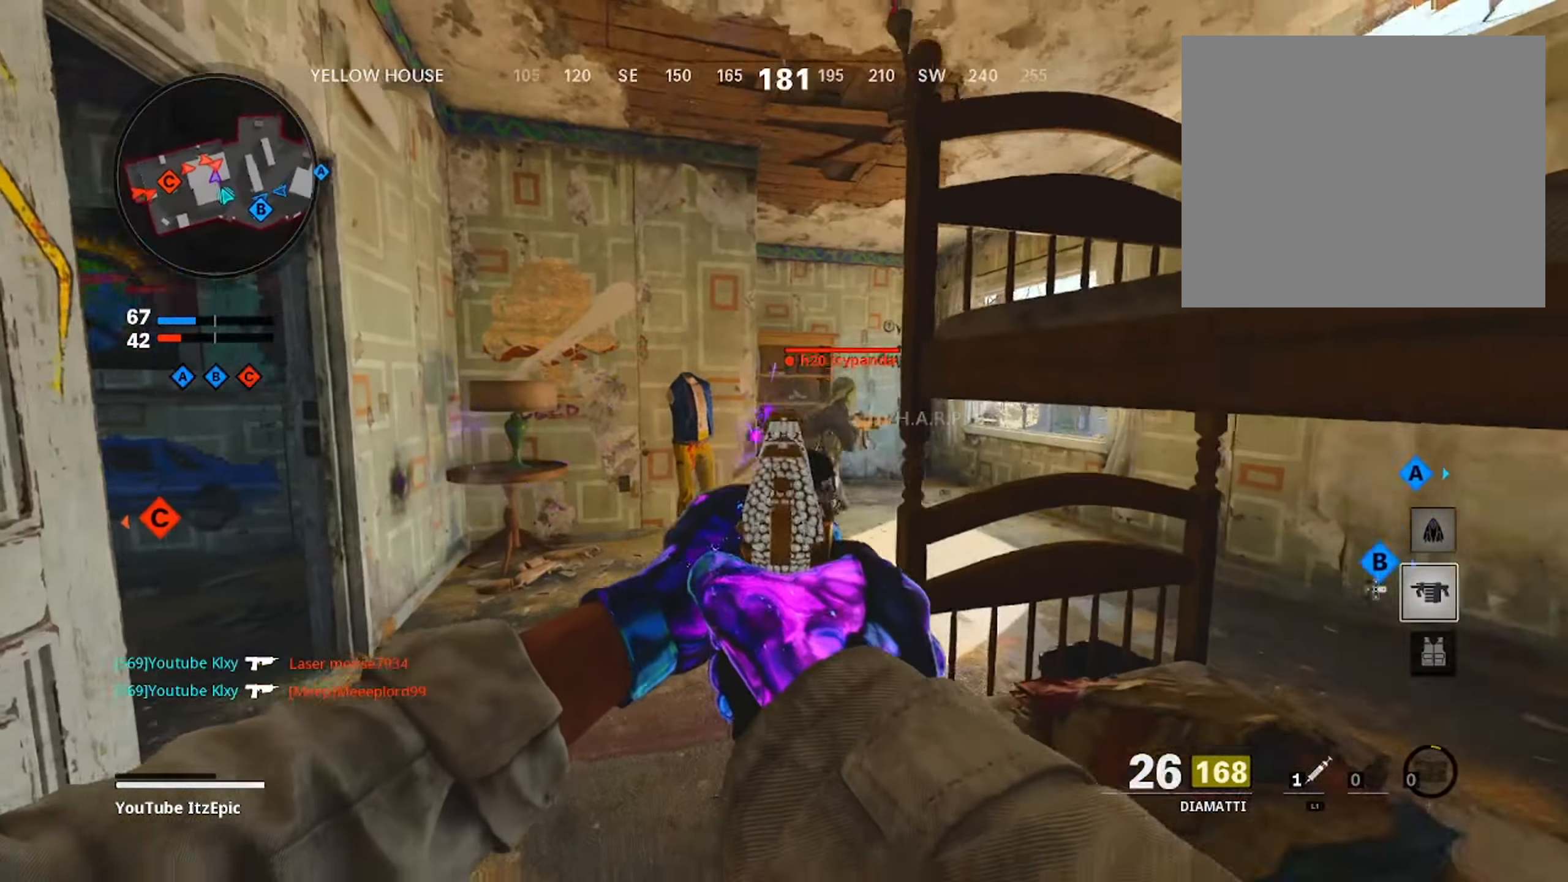
{"buttons": [], "left_stick": "up-right", "right_stick": "down-left", "events": [[17, "R2", "down"], [84, "right_stick", "center"], [117, "R2", "up"], [217, "R2", "down"], [300, "R2", "up"], [417, "left_stick", "up-right"], [467, "L2", "up"], [501, "right_stick", "down-left"]]}
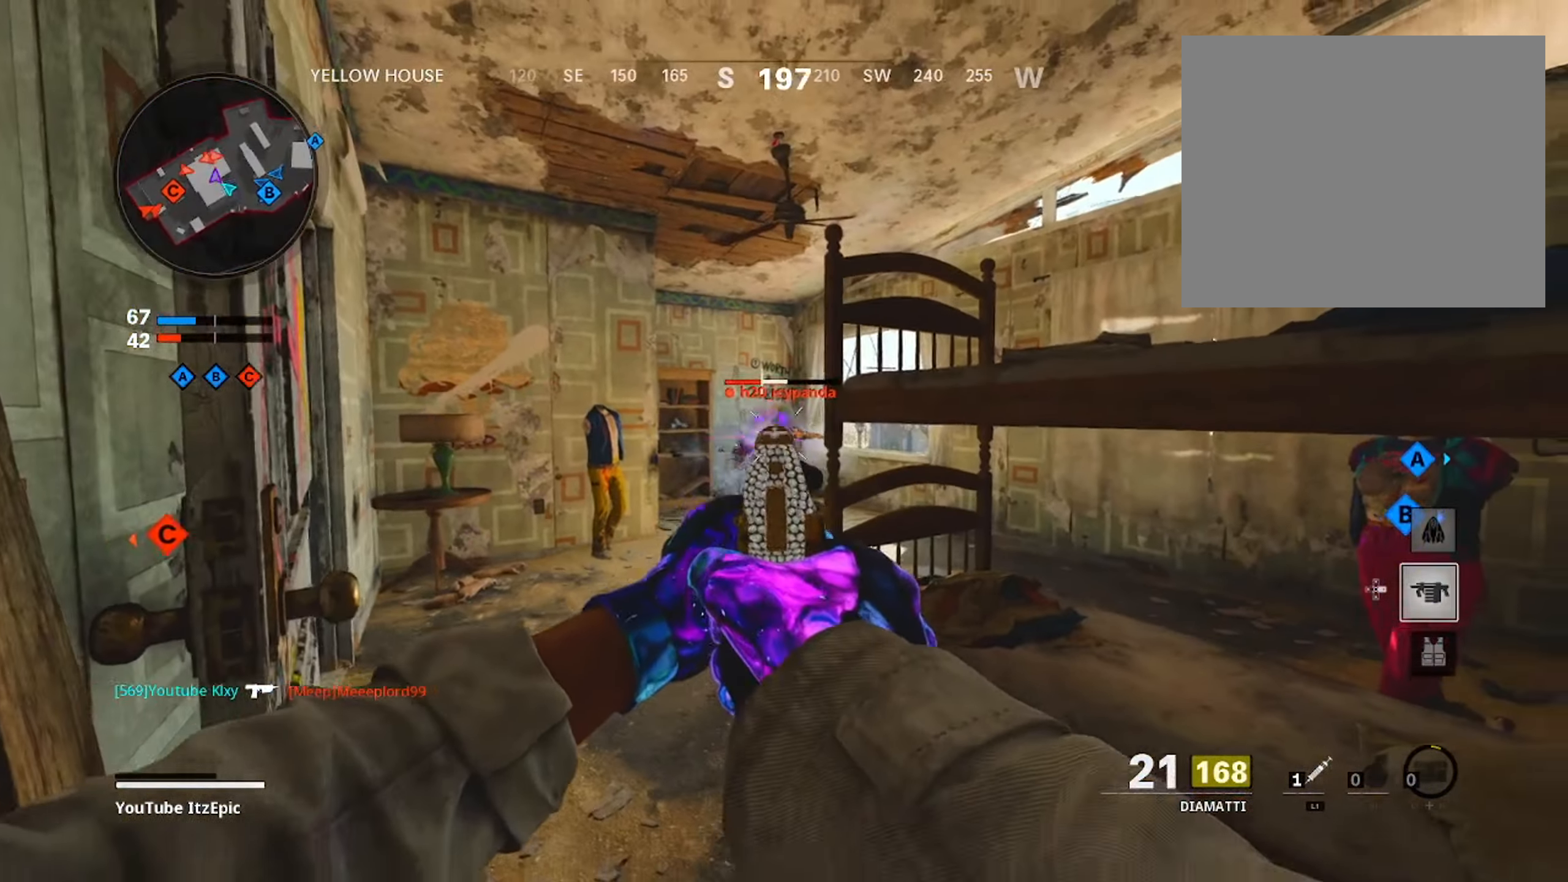
{"buttons": [], "left_stick": "right", "right_stick": "center", "events": [[217, "right_stick", "left"], [367, "right_stick", "center"], [483, "left_stick", "right"]]}
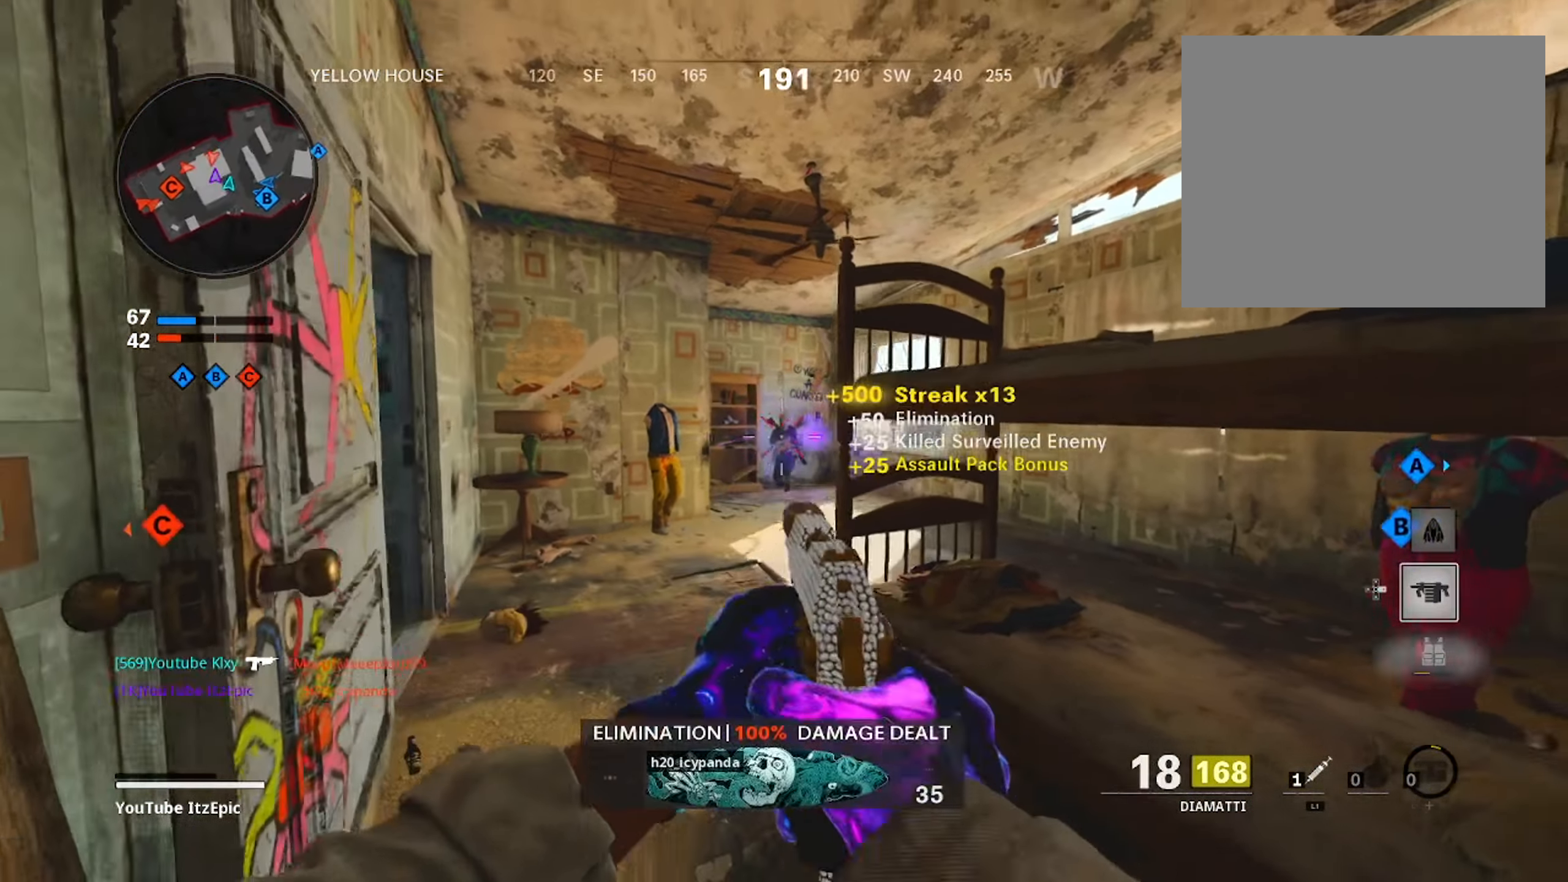
{"buttons": ["L2"], "left_stick": "right", "right_stick": "left", "events": [[134, "L2", "down"], [317, "right_stick", "up-left"], [417, "right_stick", "left"]]}
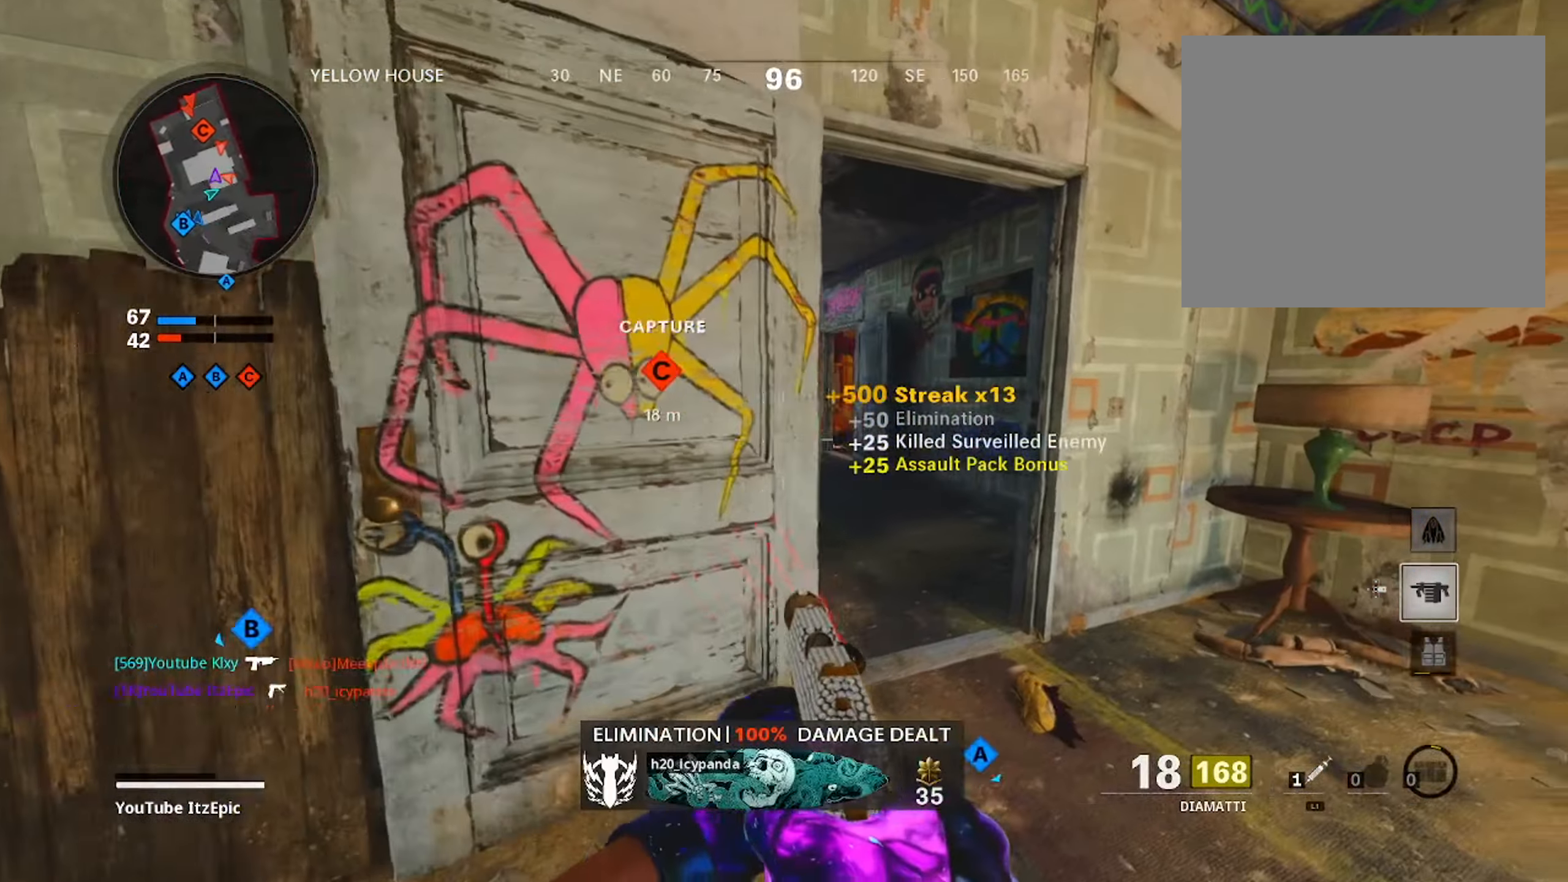
{"buttons": [], "left_stick": "right", "right_stick": "center", "events": [[167, "right_stick", "center"], [267, "L2", "up"], [334, "SQUARE", "down"], [400, "SQUARE", "up"]]}
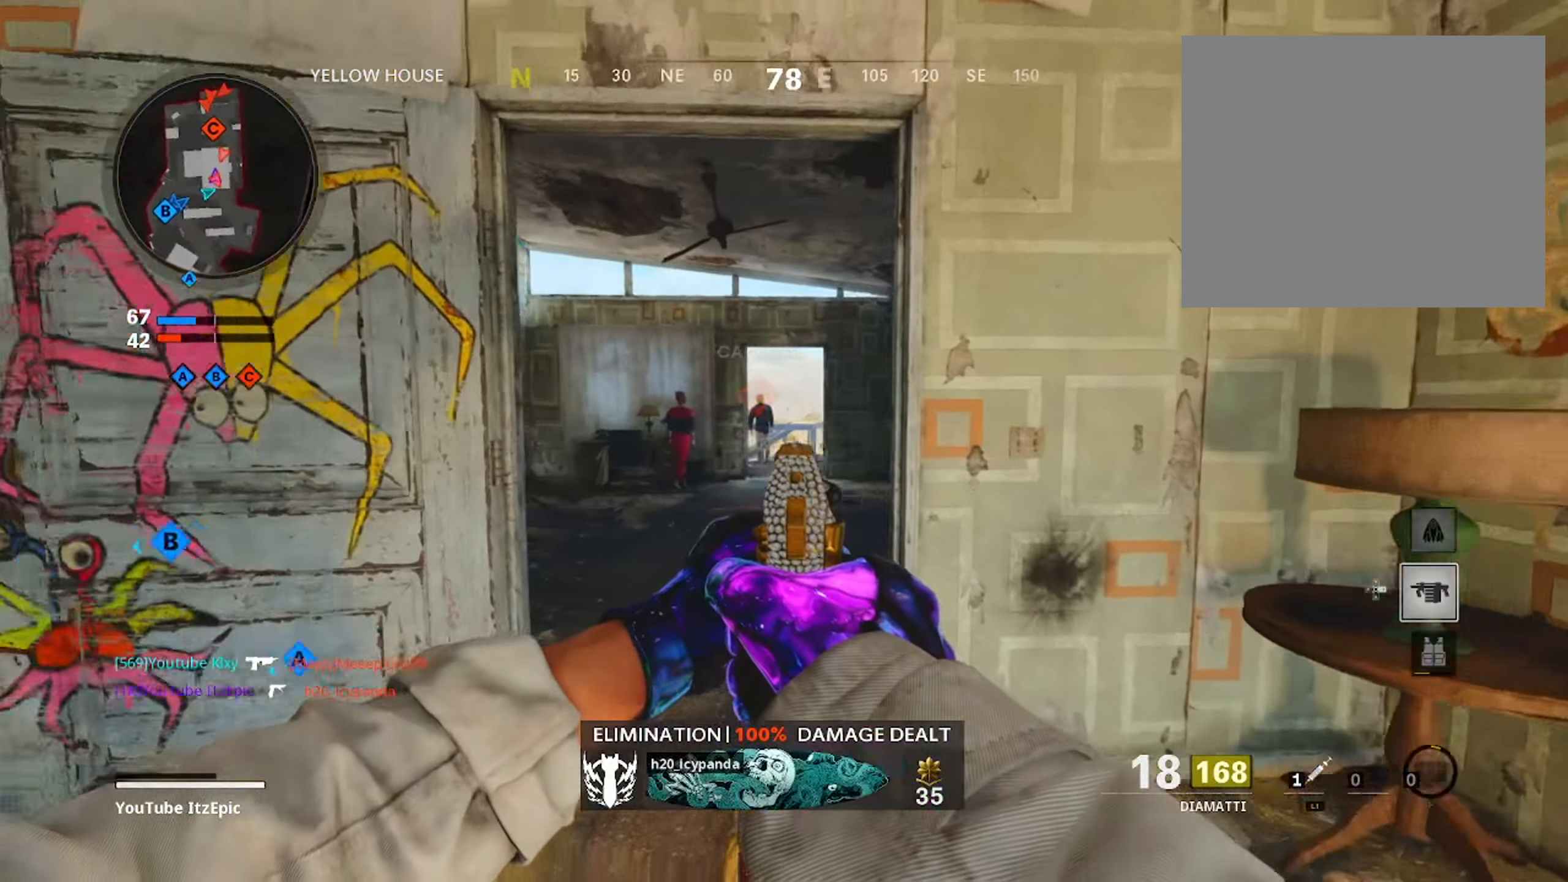
{"buttons": [], "left_stick": "center", "right_stick": "down-left", "events": [[84, "left_stick", "center"], [401, "right_stick", "down-left"]]}
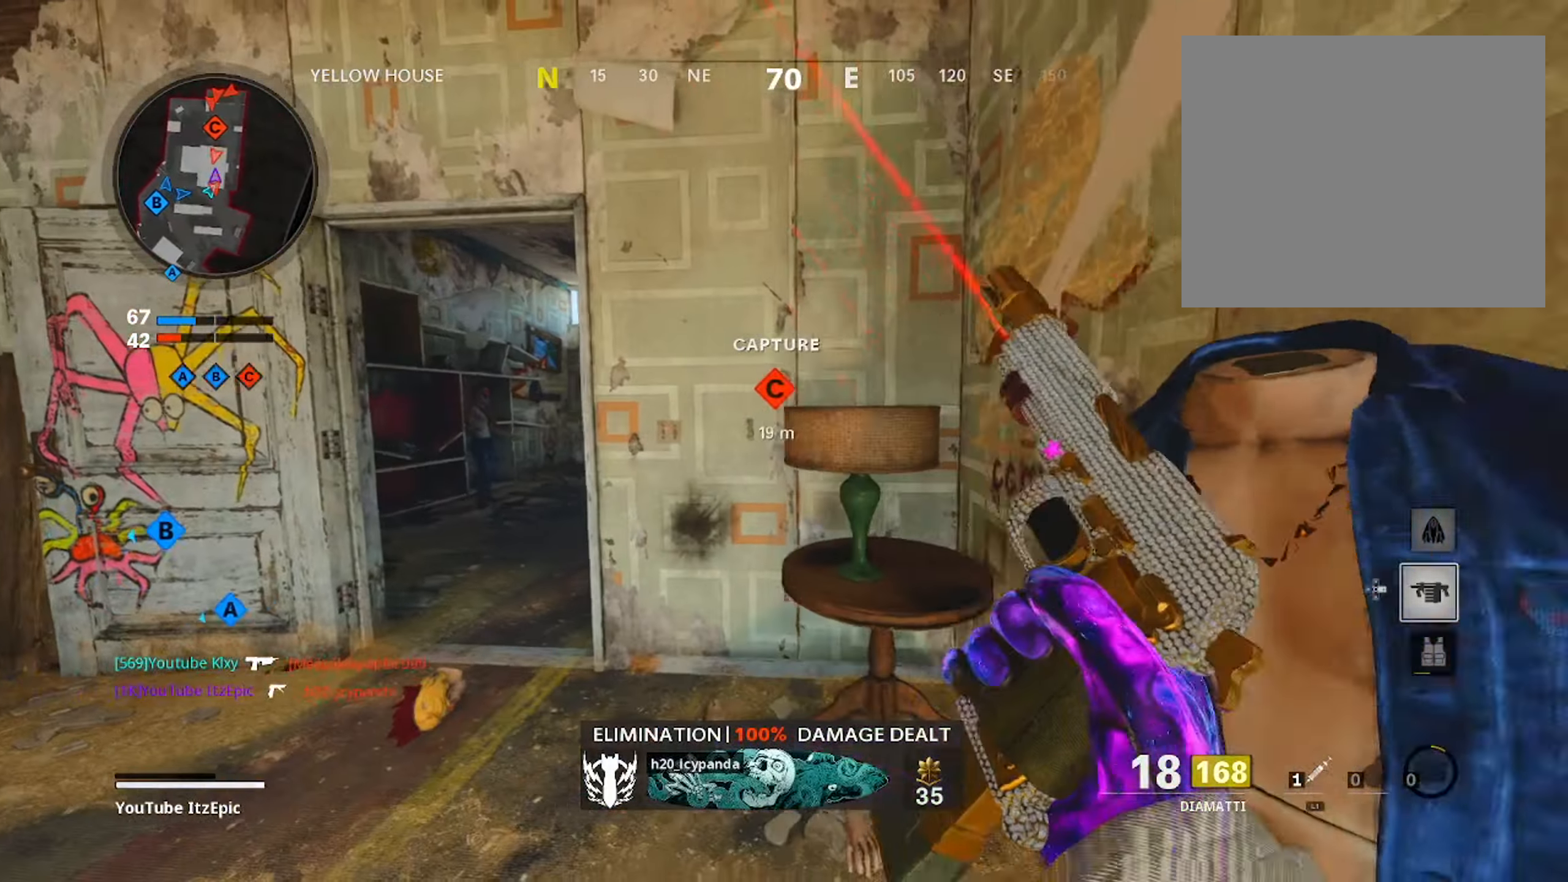
{"buttons": ["L2"], "left_stick": "left", "right_stick": "down-right", "events": [[33, "left_stick", "down-left"], [33, "right_stick", "center"], [117, "left_stick", "left"], [217, "L2", "down"], [217, "R3", "down"], [334, "R3", "up"], [434, "right_stick", "down-right"]]}
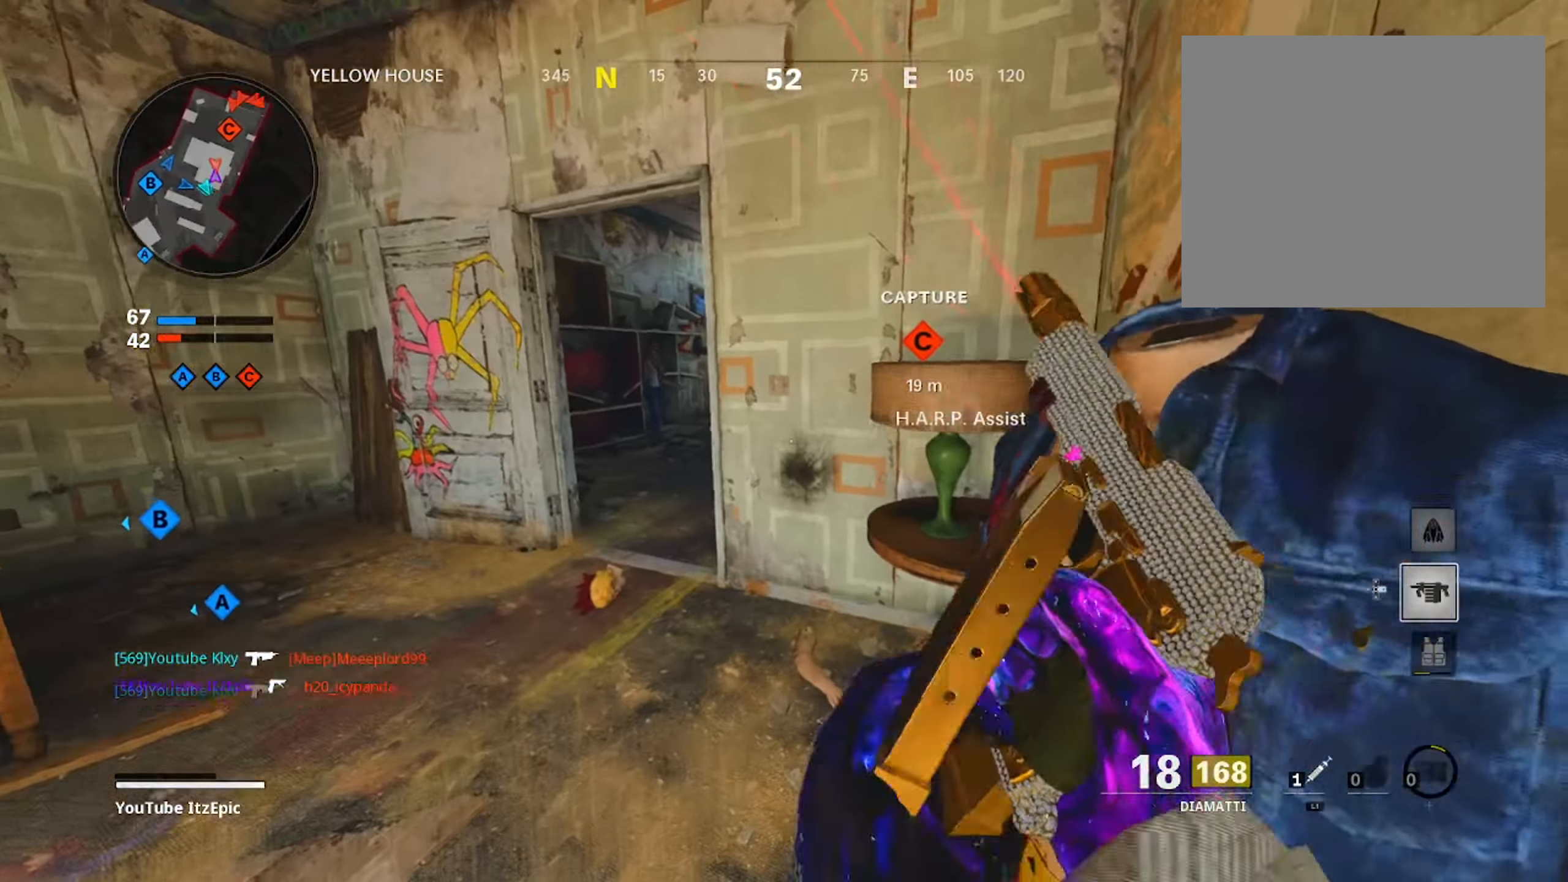
{"buttons": ["L2"], "left_stick": "down-right", "right_stick": "up-left", "events": [[117, "R2", "down"], [151, "right_stick", "down"], [234, "R2", "up"], [267, "left_stick", "down-left"], [318, "R2", "down"], [318, "right_stick", "right"], [401, "left_stick", "down-right"], [434, "R2", "up"], [485, "right_stick", "up-left"]]}
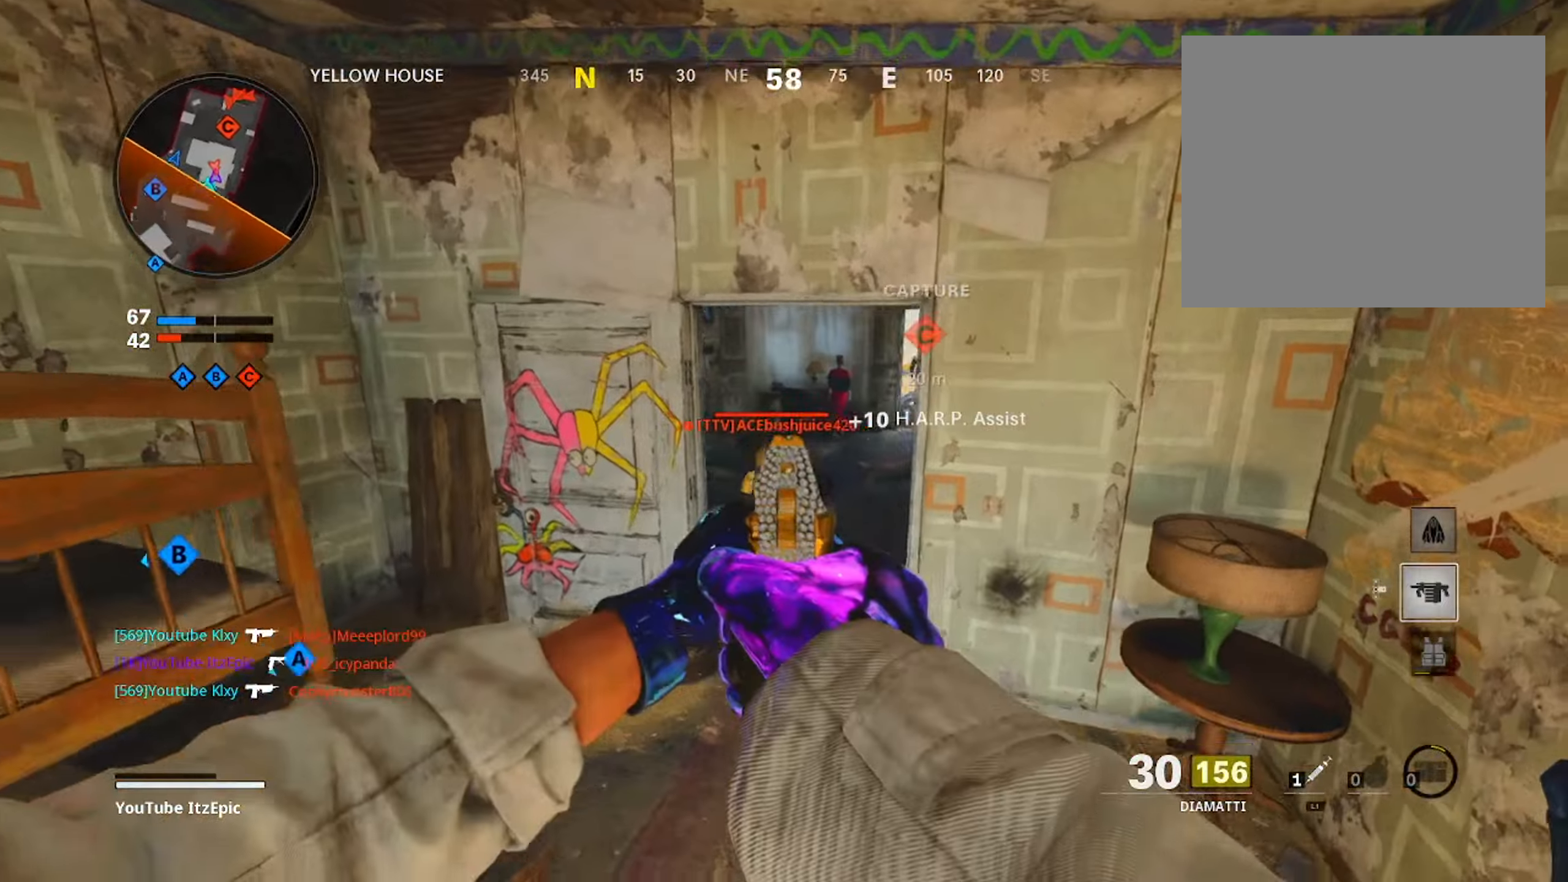
{"buttons": ["L2", "R2"], "left_stick": "down-right", "right_stick": "center", "events": [[50, "R2", "down"], [67, "left_stick", "down-left"], [167, "R2", "up"], [234, "right_stick", "center"], [267, "R2", "down"], [301, "right_stick", "right"], [367, "R2", "up"], [367, "left_stick", "down-right"], [467, "R2", "down"], [467, "right_stick", "center"]]}
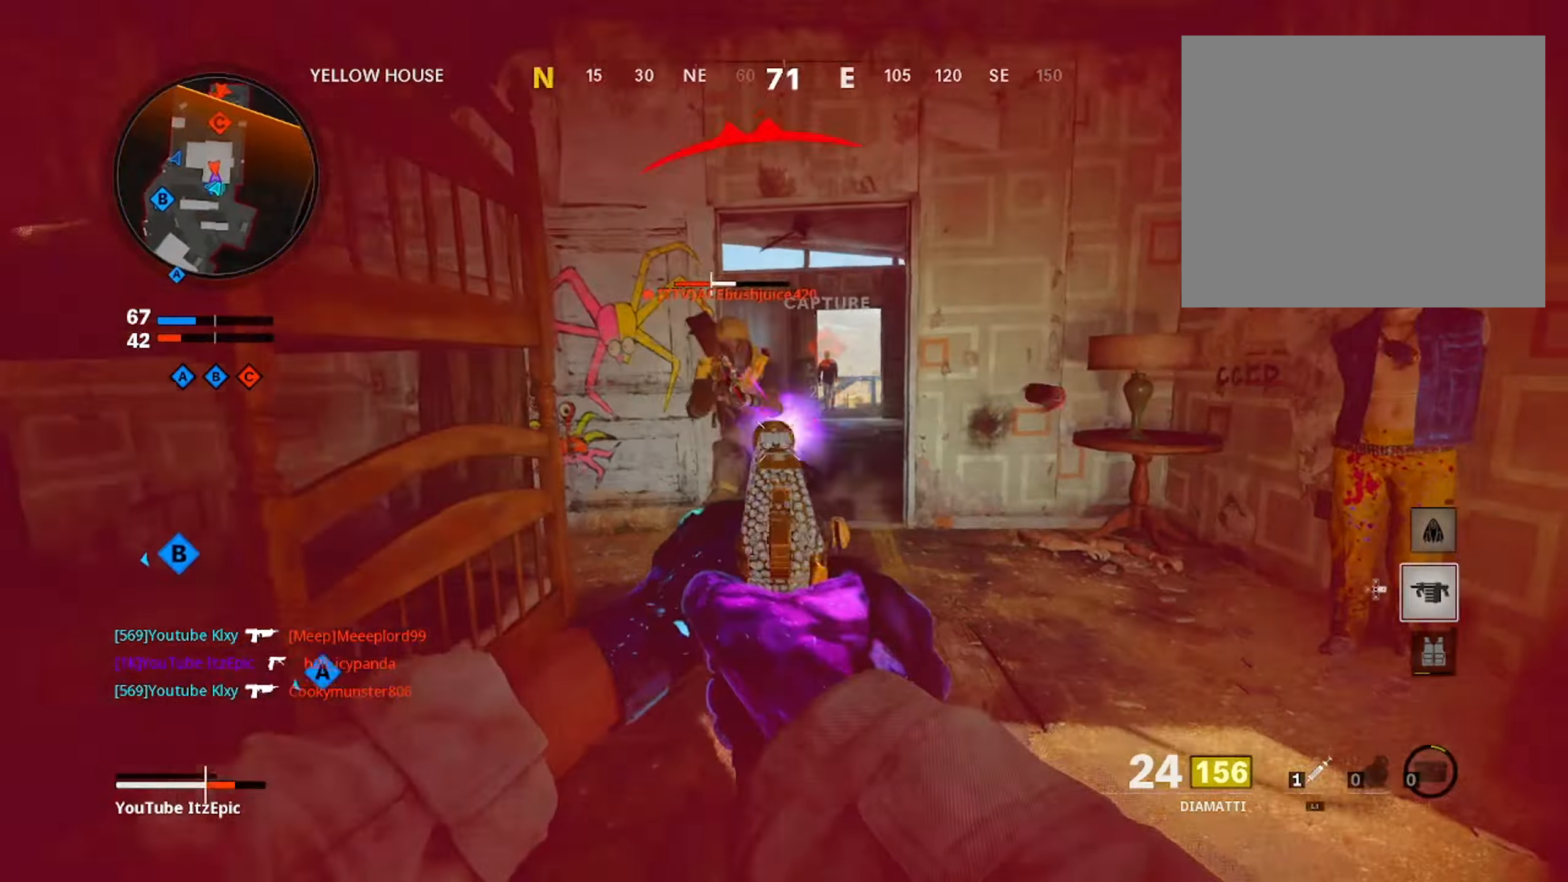
{"buttons": [], "left_stick": "up", "right_stick": "right", "events": [[66, "R2", "up"], [83, "left_stick", "right"], [116, "right_stick", "left"], [167, "right_stick", "center"], [183, "L2", "up"], [200, "left_stick", "up-right"], [250, "right_stick", "right"], [317, "L1", "down"], [433, "L1", "up"], [467, "left_stick", "up"]]}